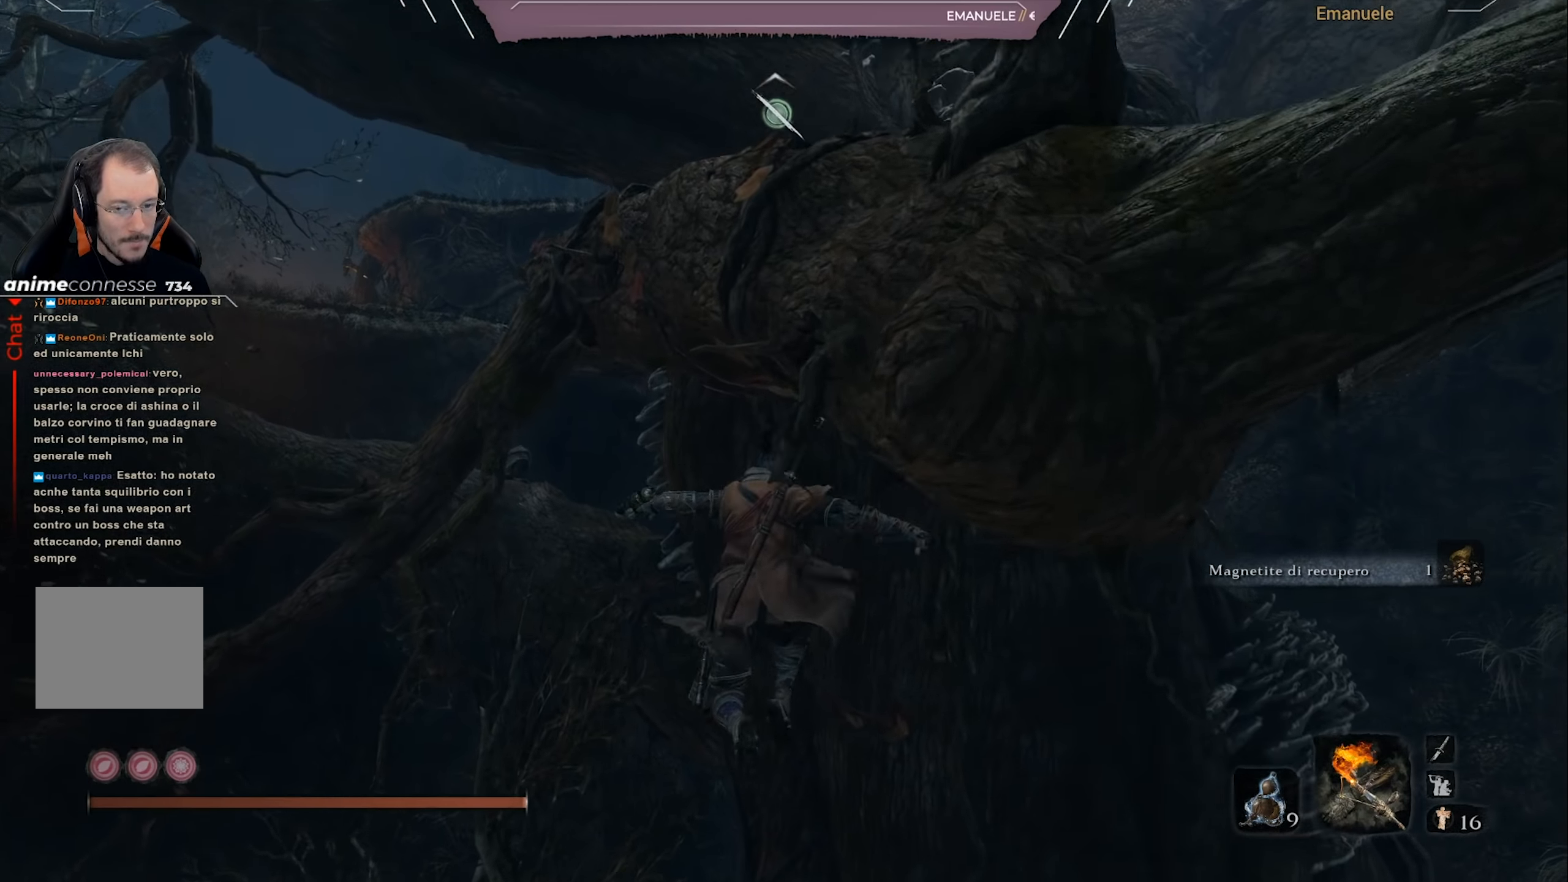
Gameplay with a controller (PlayStation layout); each line is a JSON object with the inputs held at the frame after it. "events" lists button and stick changes between this image and that frame as [ms after this image, input, new state], when the widget could be followed in between.
{"buttons": ["CROSS"], "left_stick": "down-left", "right_stick": "center", "events": [[117, "right_stick", "up"], [267, "left_stick", "down-left"], [284, "right_stick", "center"], [484, "CROSS", "down"]]}
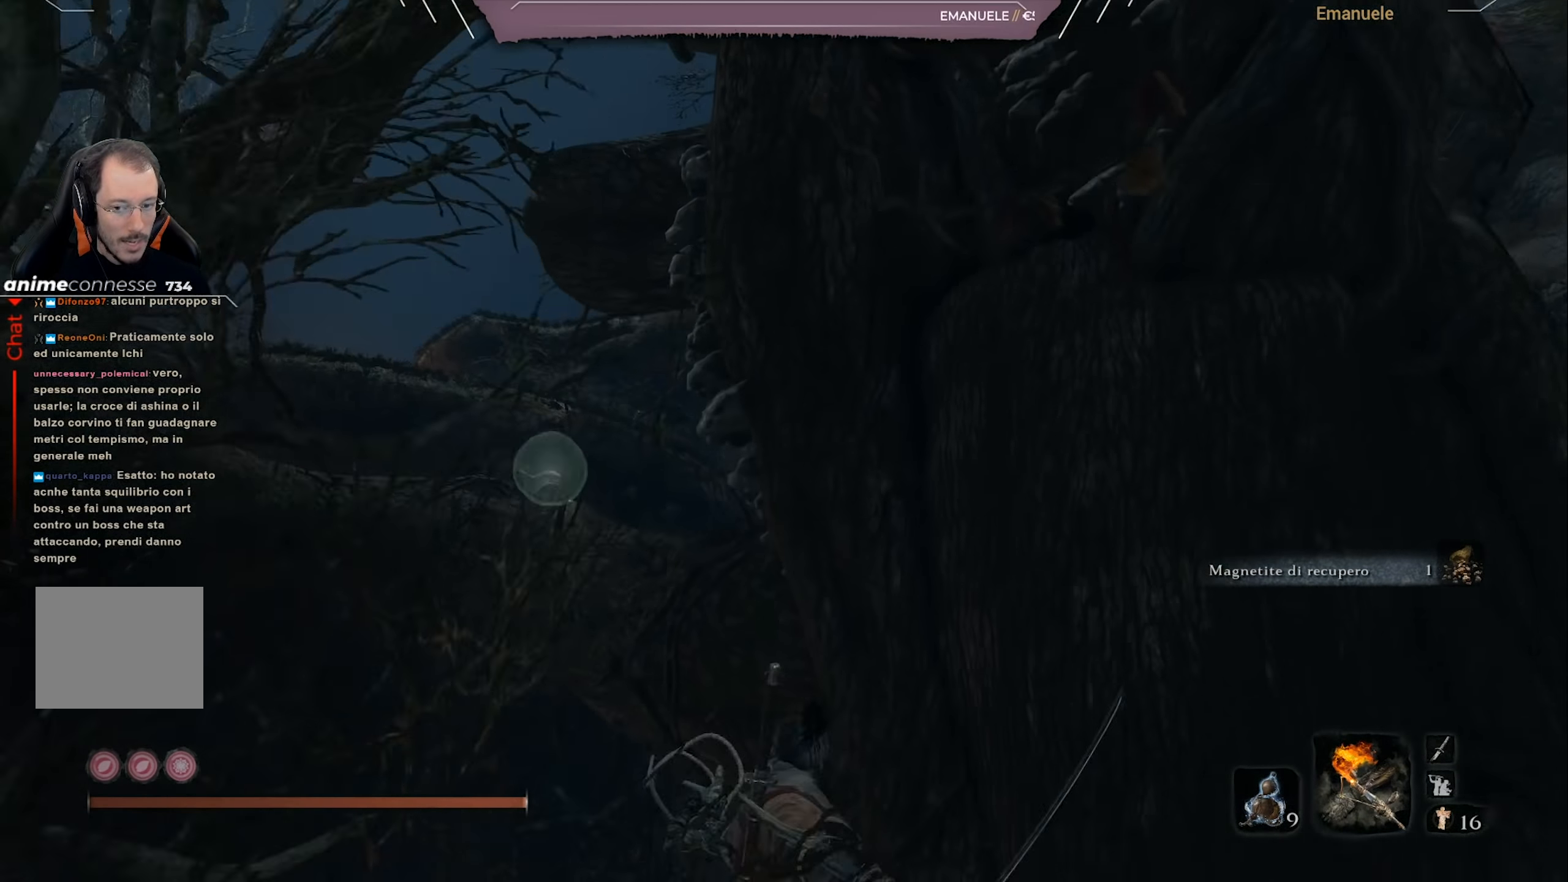
{"buttons": [], "left_stick": "down-left", "right_stick": "center", "events": [[150, "CROSS", "up"]]}
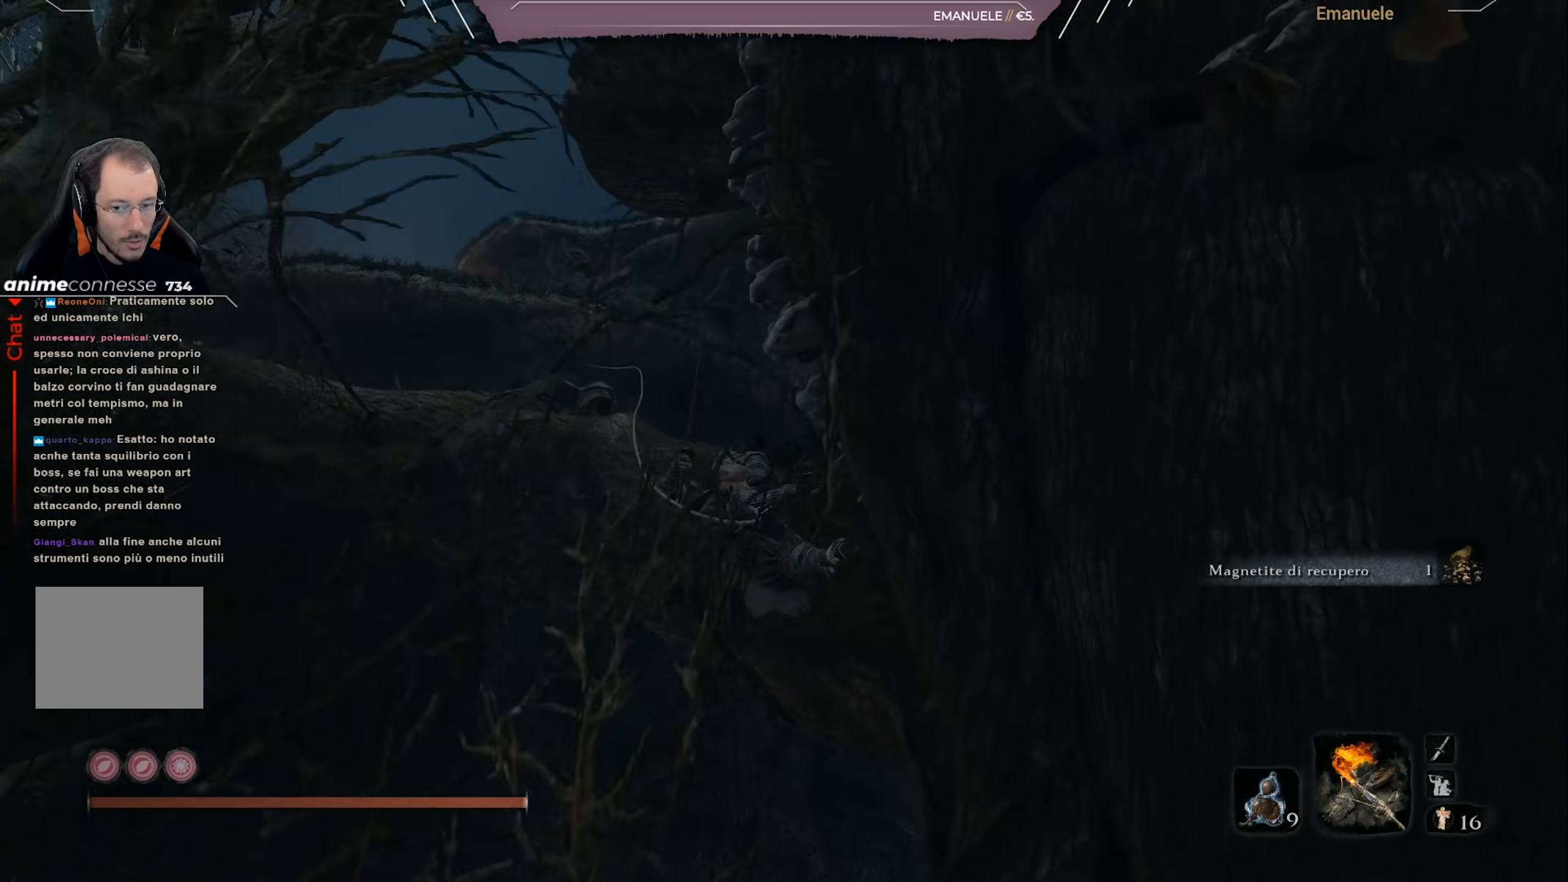
{"buttons": [], "left_stick": "up", "right_stick": "down-left", "events": [[251, "left_stick", "up-left"], [284, "right_stick", "down-left"], [368, "left_stick", "up"]]}
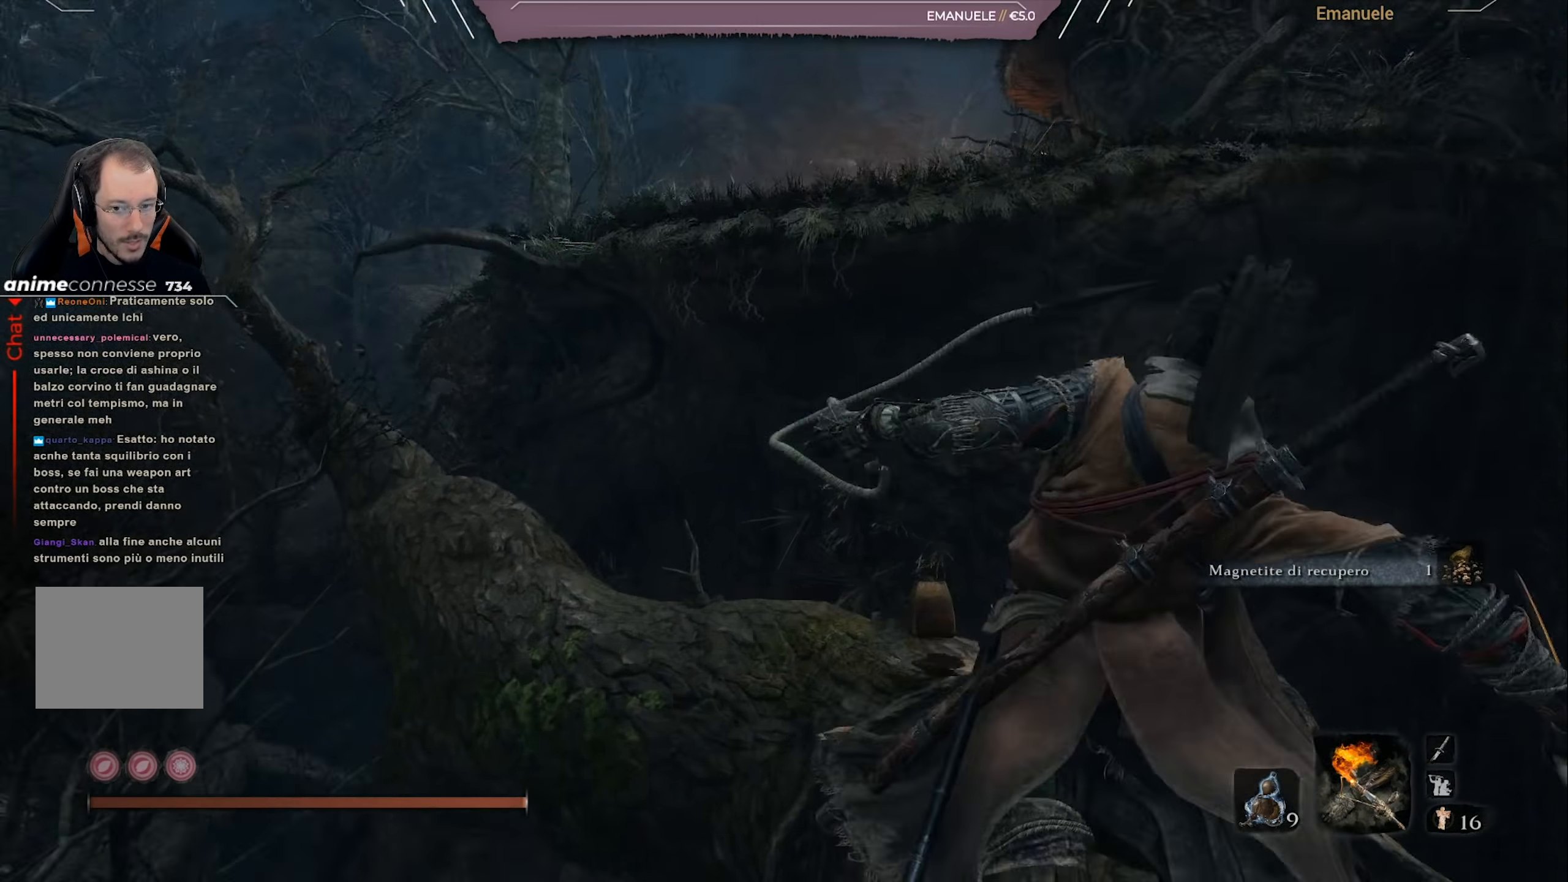
{"buttons": [], "left_stick": "up", "right_stick": "left", "events": [[217, "right_stick", "left"]]}
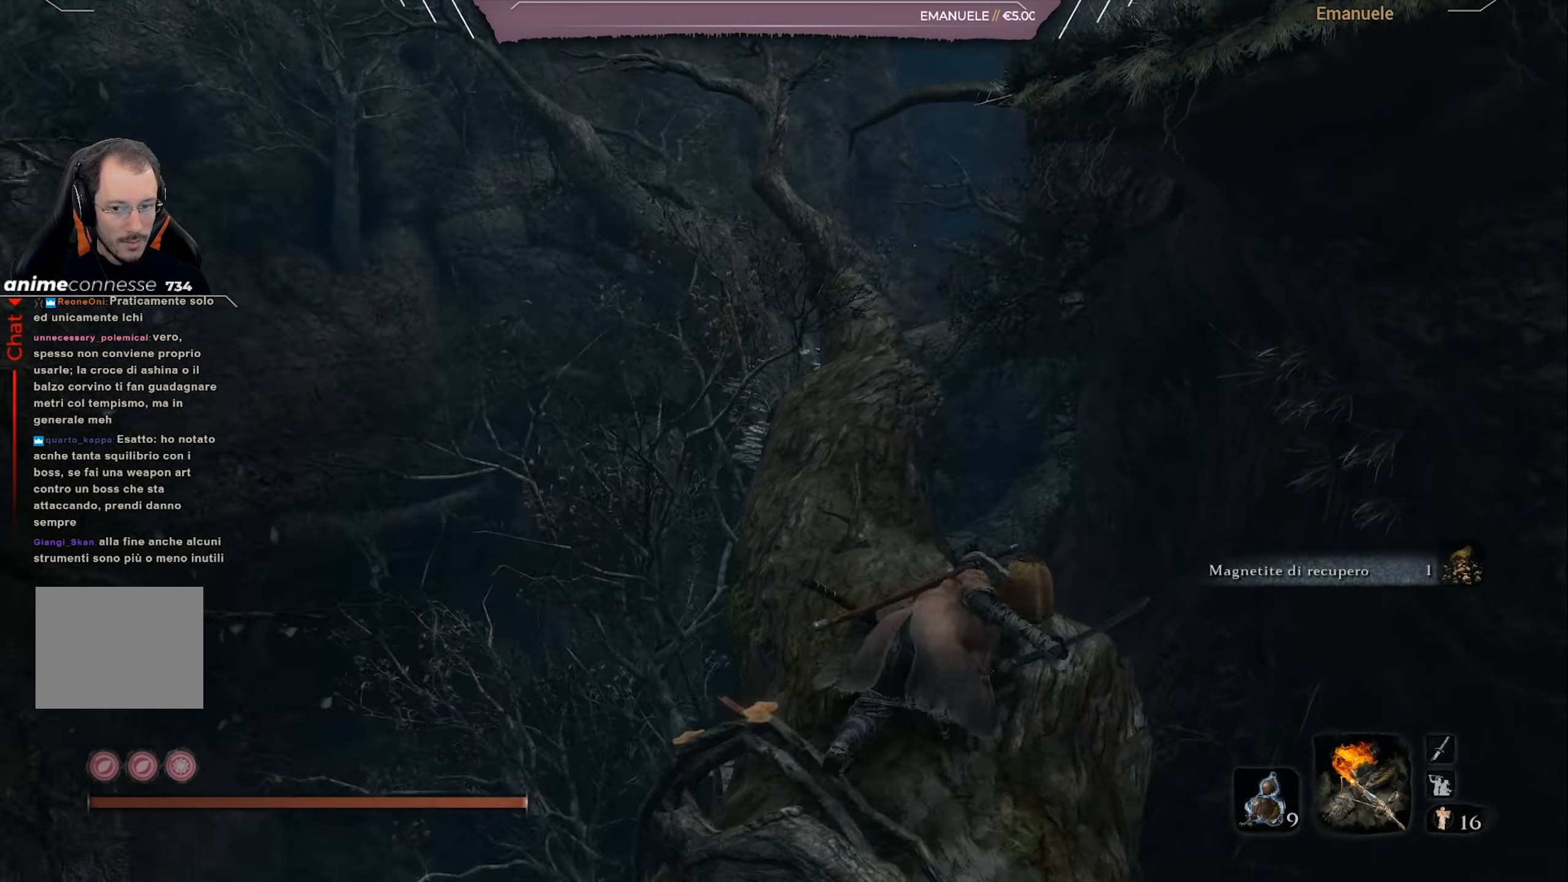
{"buttons": [], "left_stick": "up", "right_stick": "center", "events": [[251, "right_stick", "up-left"], [418, "right_stick", "center"]]}
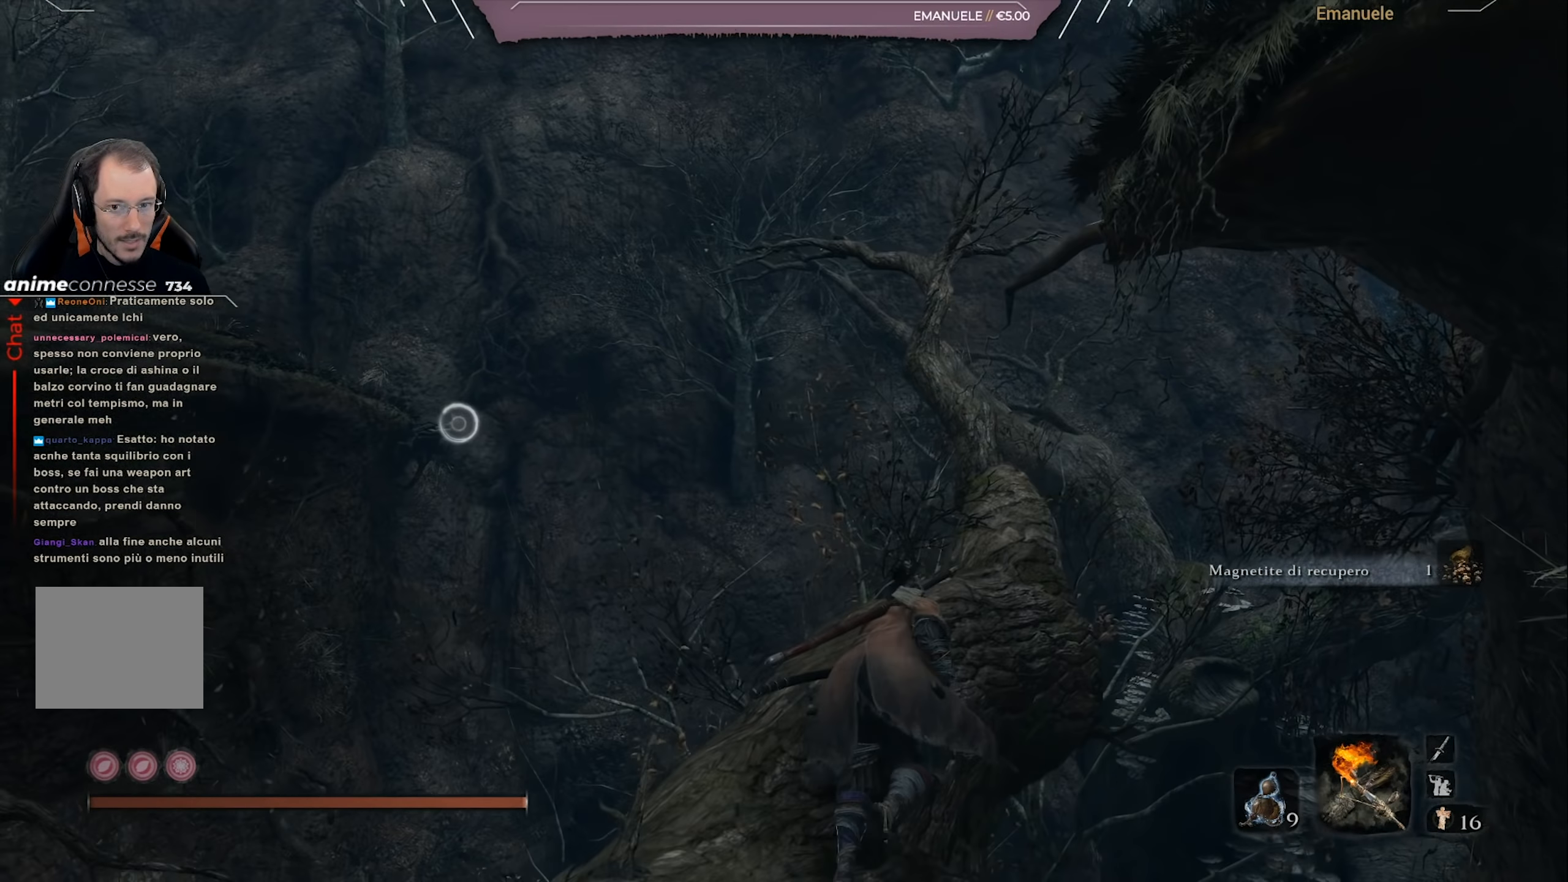
{"buttons": [], "left_stick": "center", "right_stick": "left", "events": [[150, "right_stick", "left"], [467, "left_stick", "center"]]}
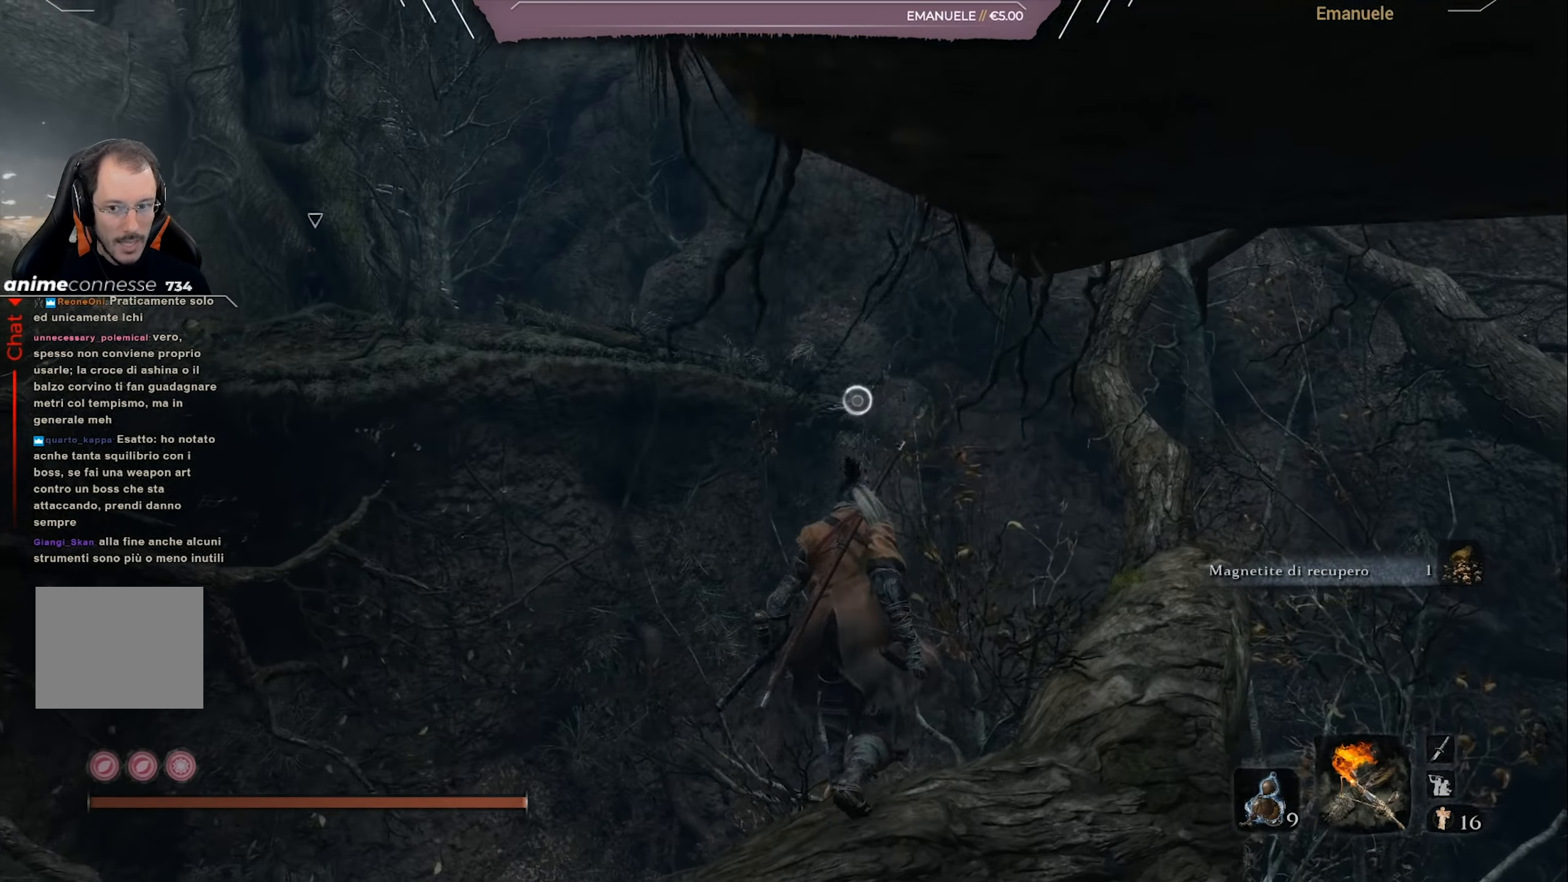
{"buttons": [], "left_stick": "center", "right_stick": "center", "events": [[217, "right_stick", "center"]]}
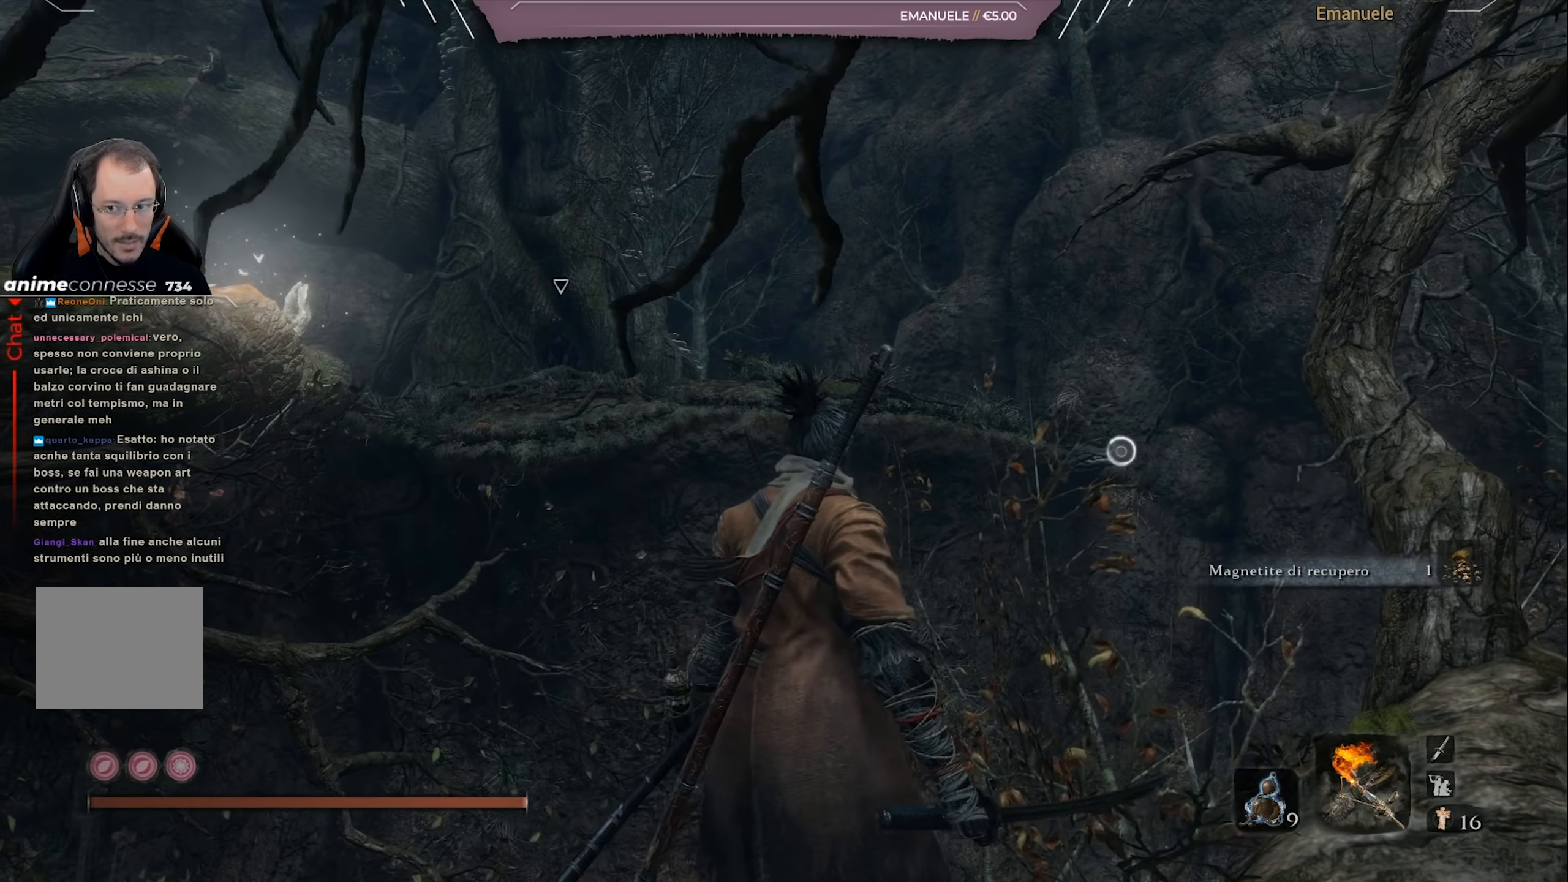
{"buttons": [], "left_stick": "up", "right_stick": "right", "events": [[250, "right_stick", "right"], [284, "left_stick", "up-right"], [450, "left_stick", "up"]]}
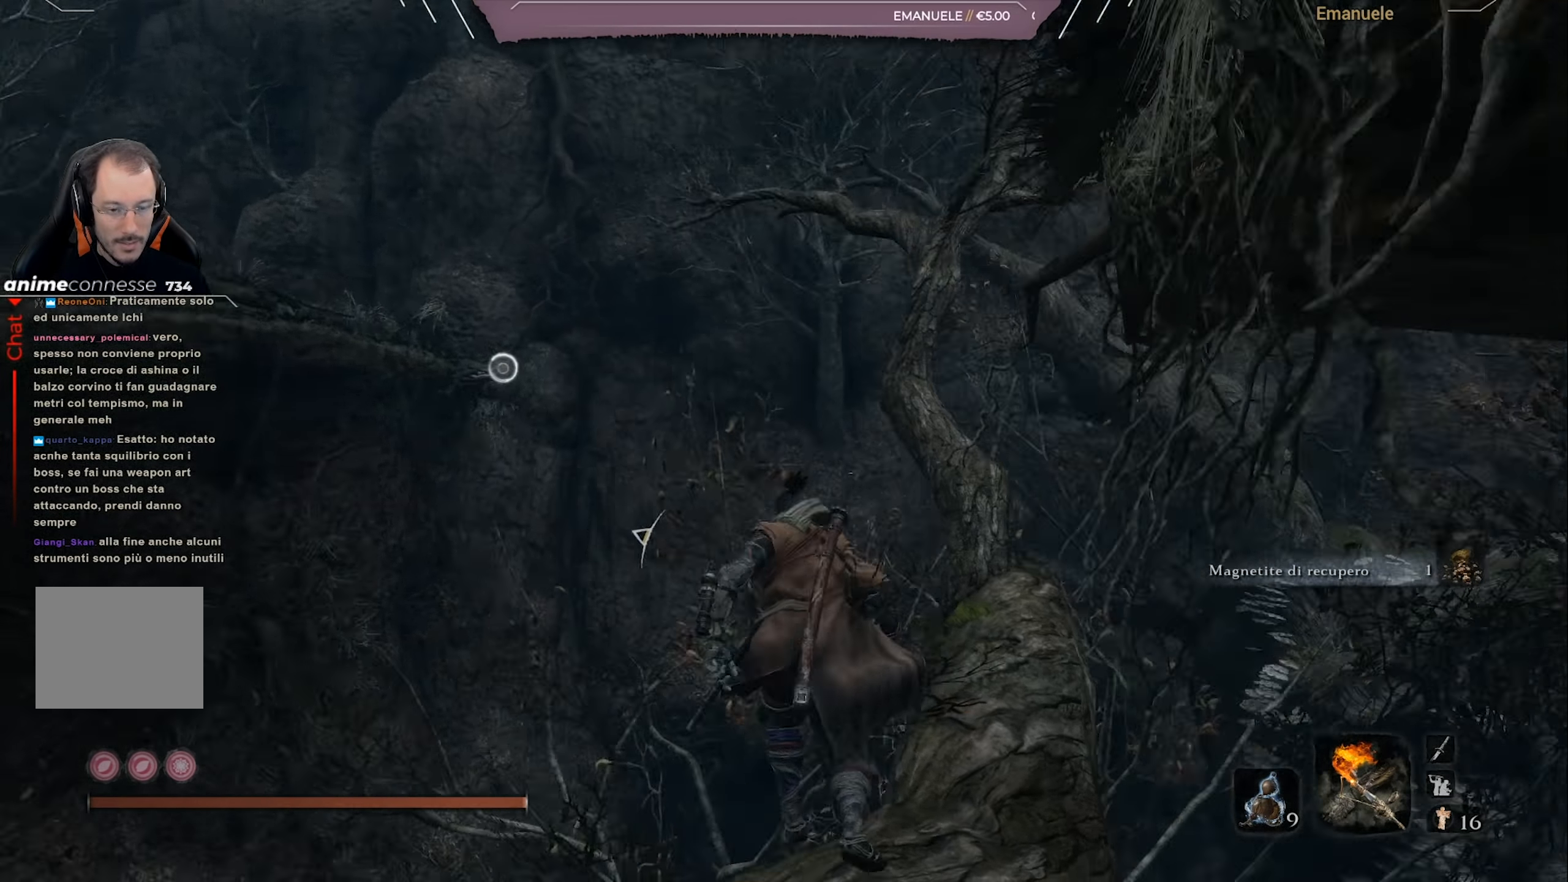
{"buttons": [], "left_stick": "center", "right_stick": "center", "events": [[100, "left_stick", "center"], [150, "right_stick", "center"], [283, "right_stick", "down-right"], [483, "right_stick", "center"]]}
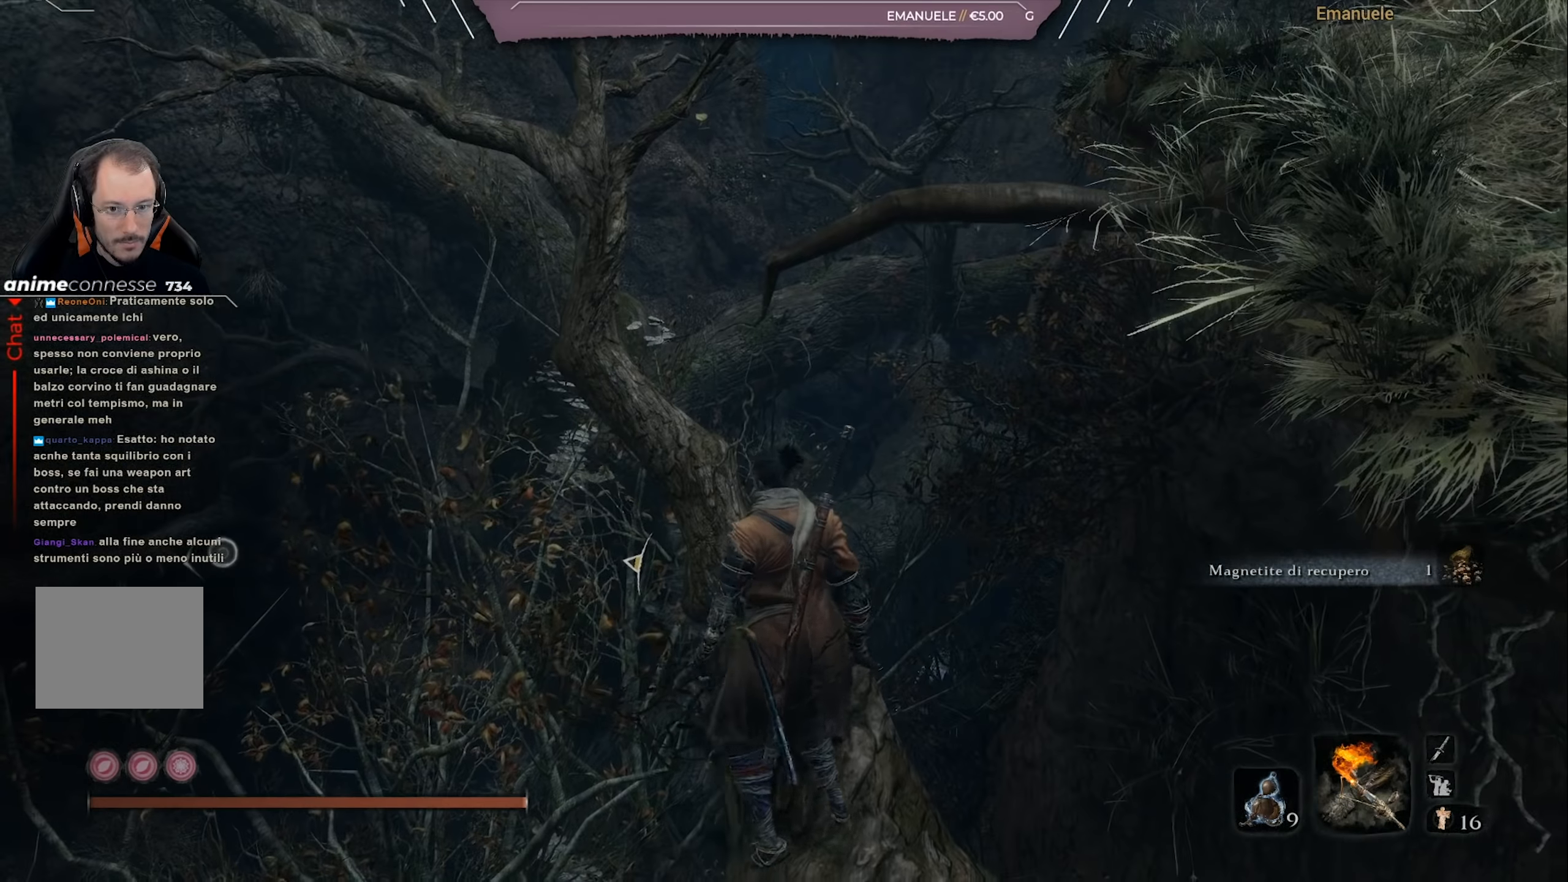
{"buttons": [], "left_stick": "right", "right_stick": "center", "events": [[50, "left_stick", "up"], [250, "right_stick", "down-right"], [351, "left_stick", "up-right"], [384, "right_stick", "center"], [451, "left_stick", "right"]]}
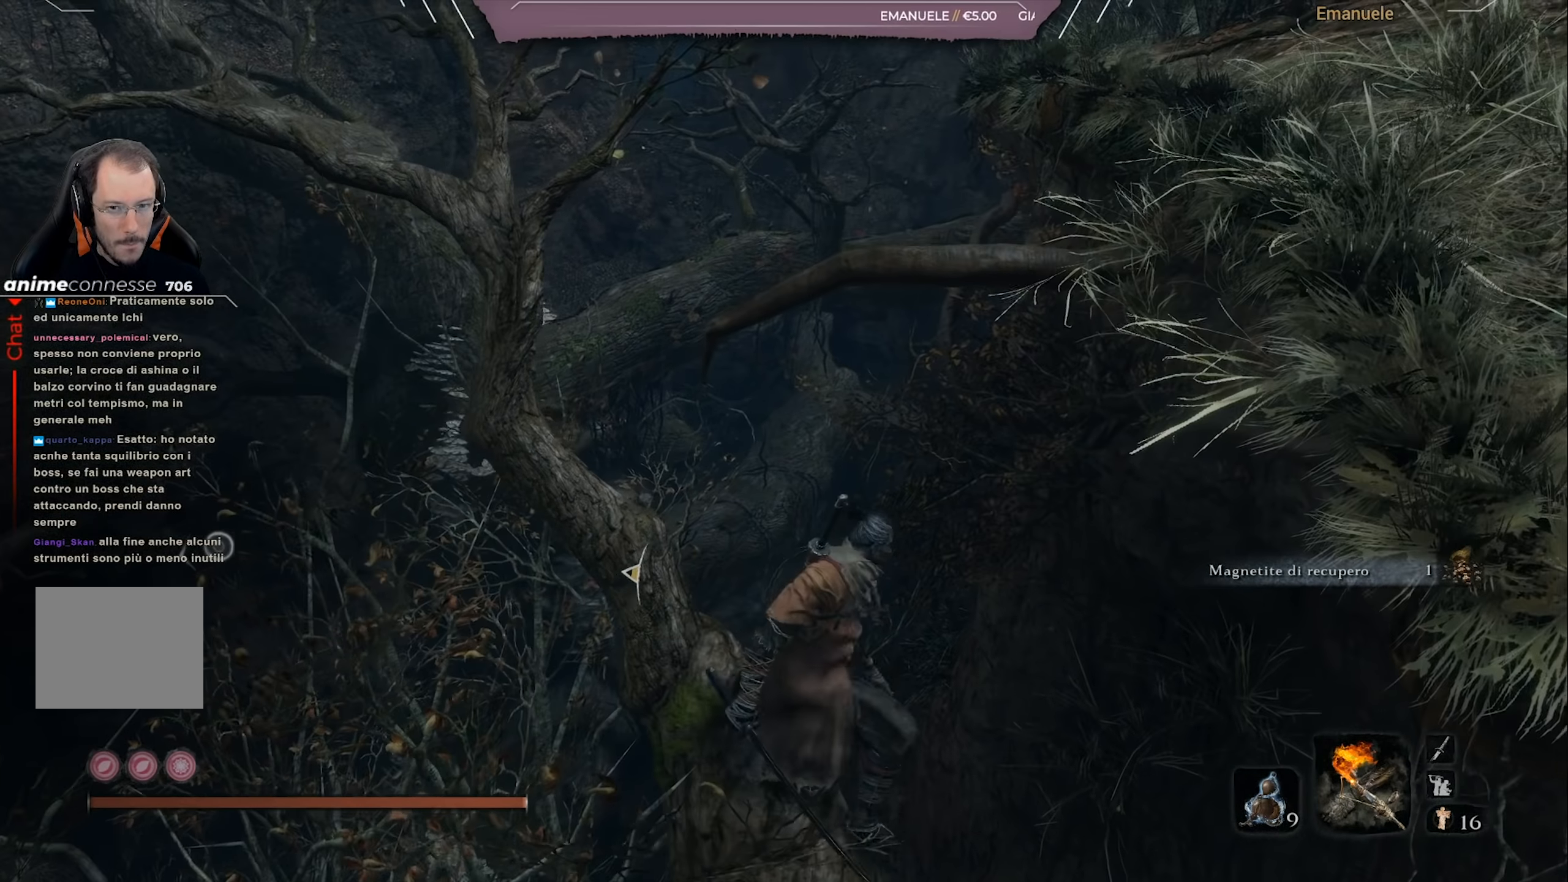
{"buttons": ["CROSS"], "left_stick": "right", "right_stick": "center", "events": [[16, "CROSS", "down"], [283, "CROSS", "up"], [450, "CROSS", "down"]]}
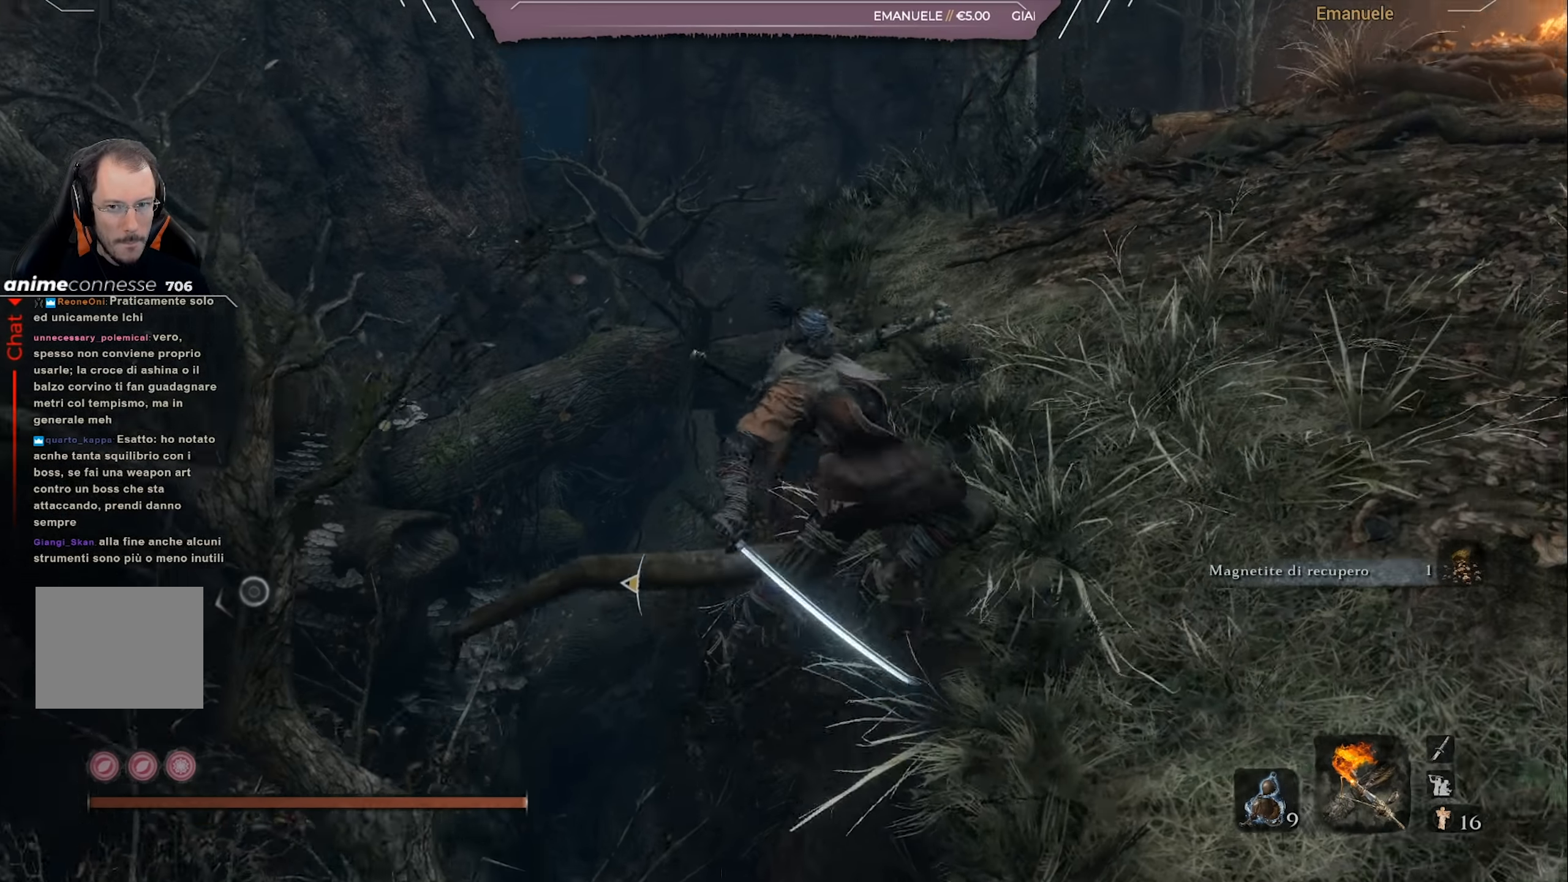
{"buttons": [], "left_stick": "up-right", "right_stick": "down-left", "events": [[217, "CROSS", "up"], [234, "left_stick", "up-right"], [484, "right_stick", "down-left"]]}
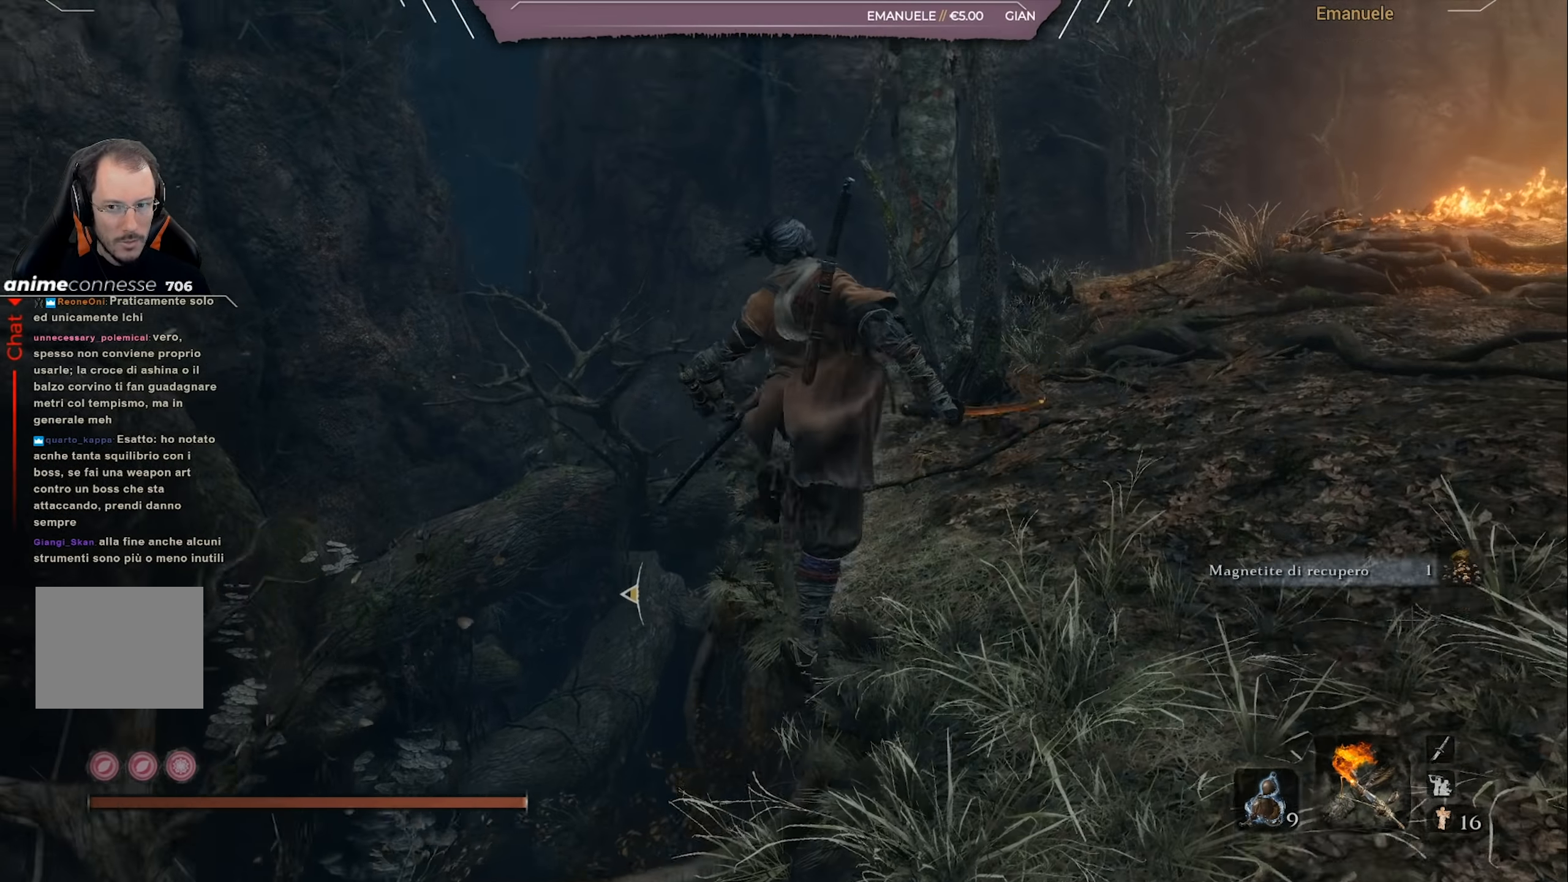
{"buttons": [], "left_stick": "up-right", "right_stick": "center", "events": [[83, "right_stick", "center"]]}
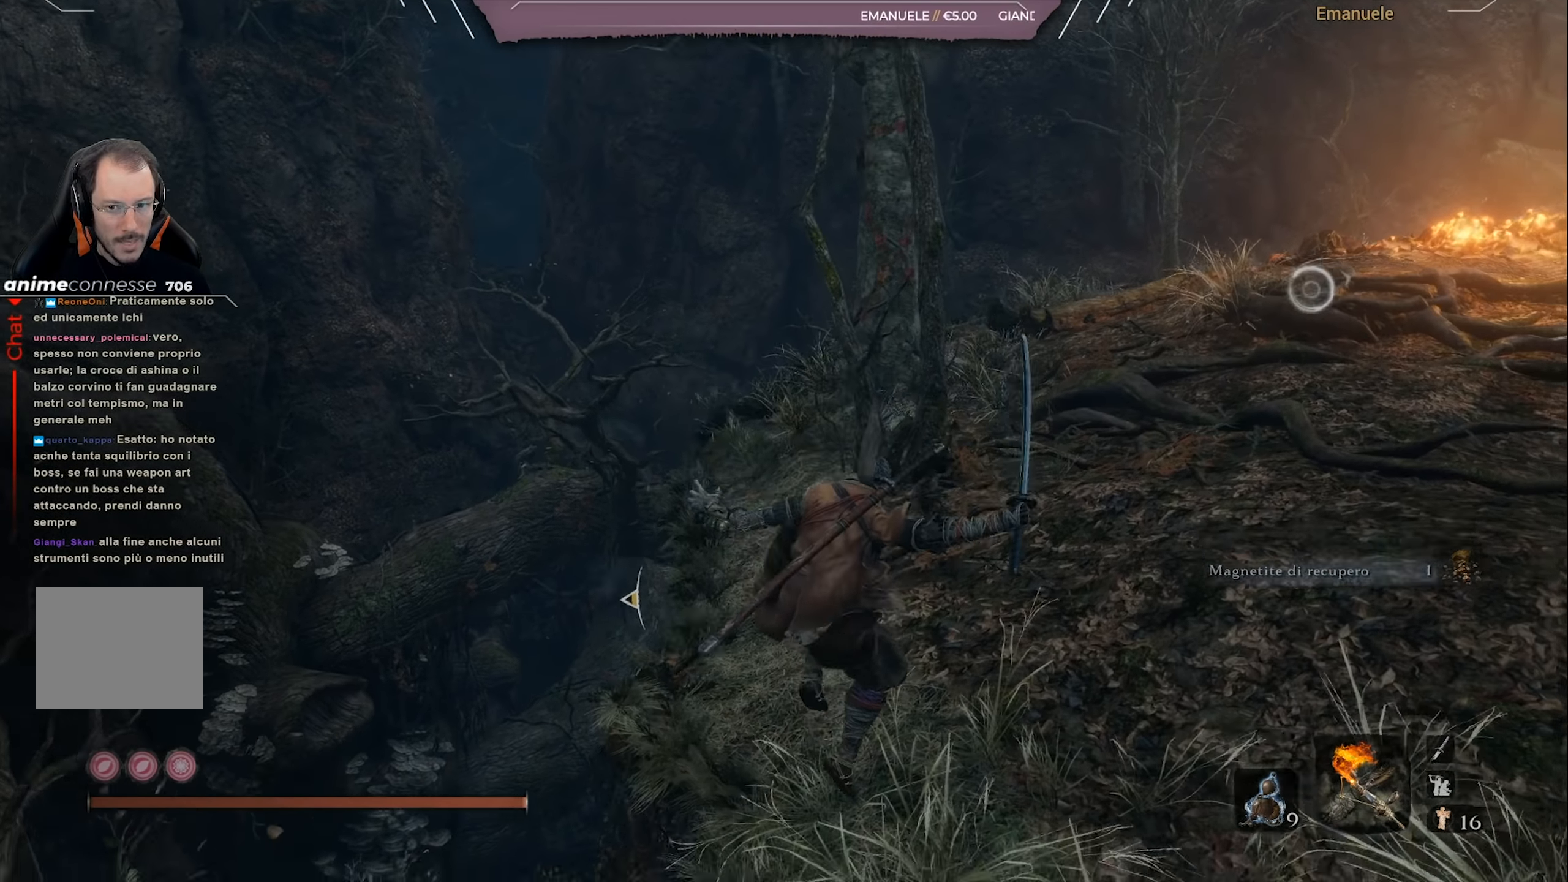
{"buttons": [], "left_stick": "up-right", "right_stick": "down", "events": [[184, "right_stick", "down"]]}
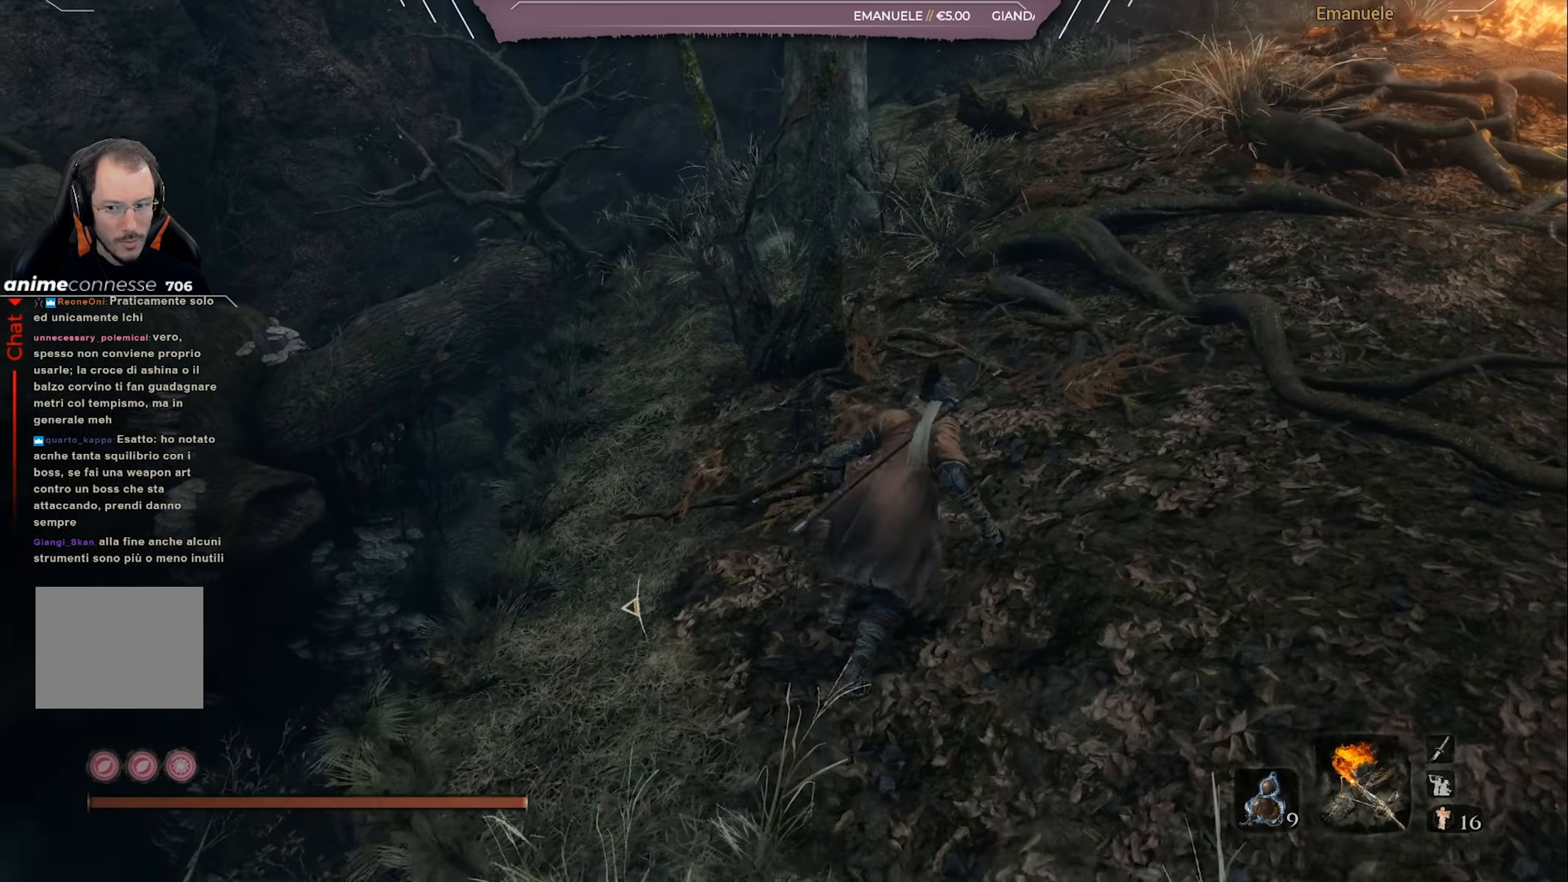
{"buttons": [], "left_stick": "up-right", "right_stick": "down-left", "events": [[50, "right_stick", "center"], [283, "right_stick", "down-left"]]}
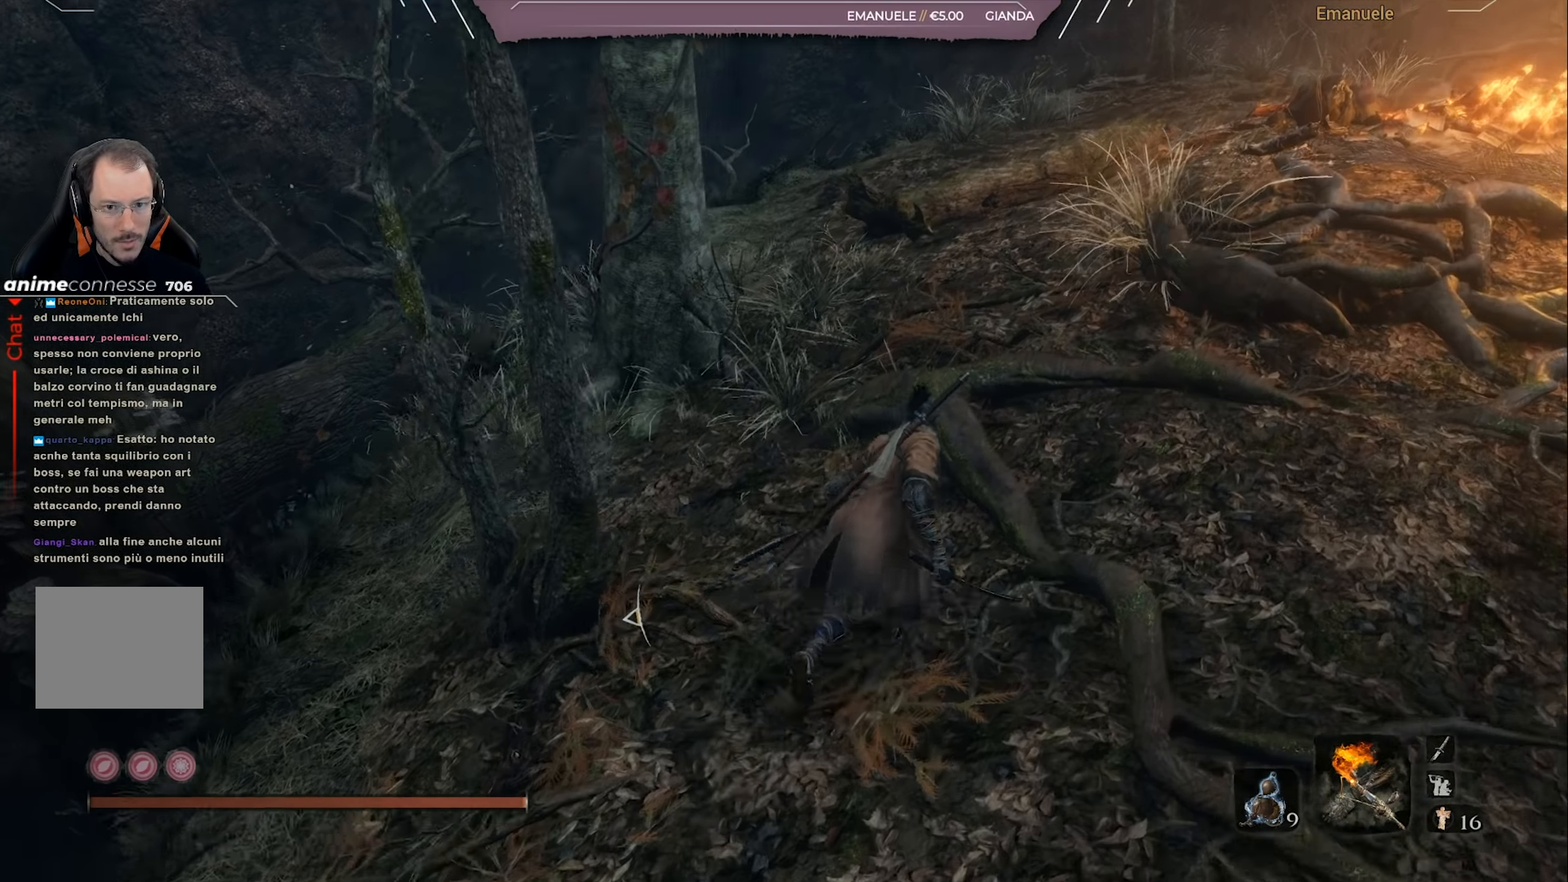
{"buttons": ["CIRCLE"], "left_stick": "up-right", "right_stick": "center", "events": [[150, "right_stick", "center"], [267, "CIRCLE", "down"]]}
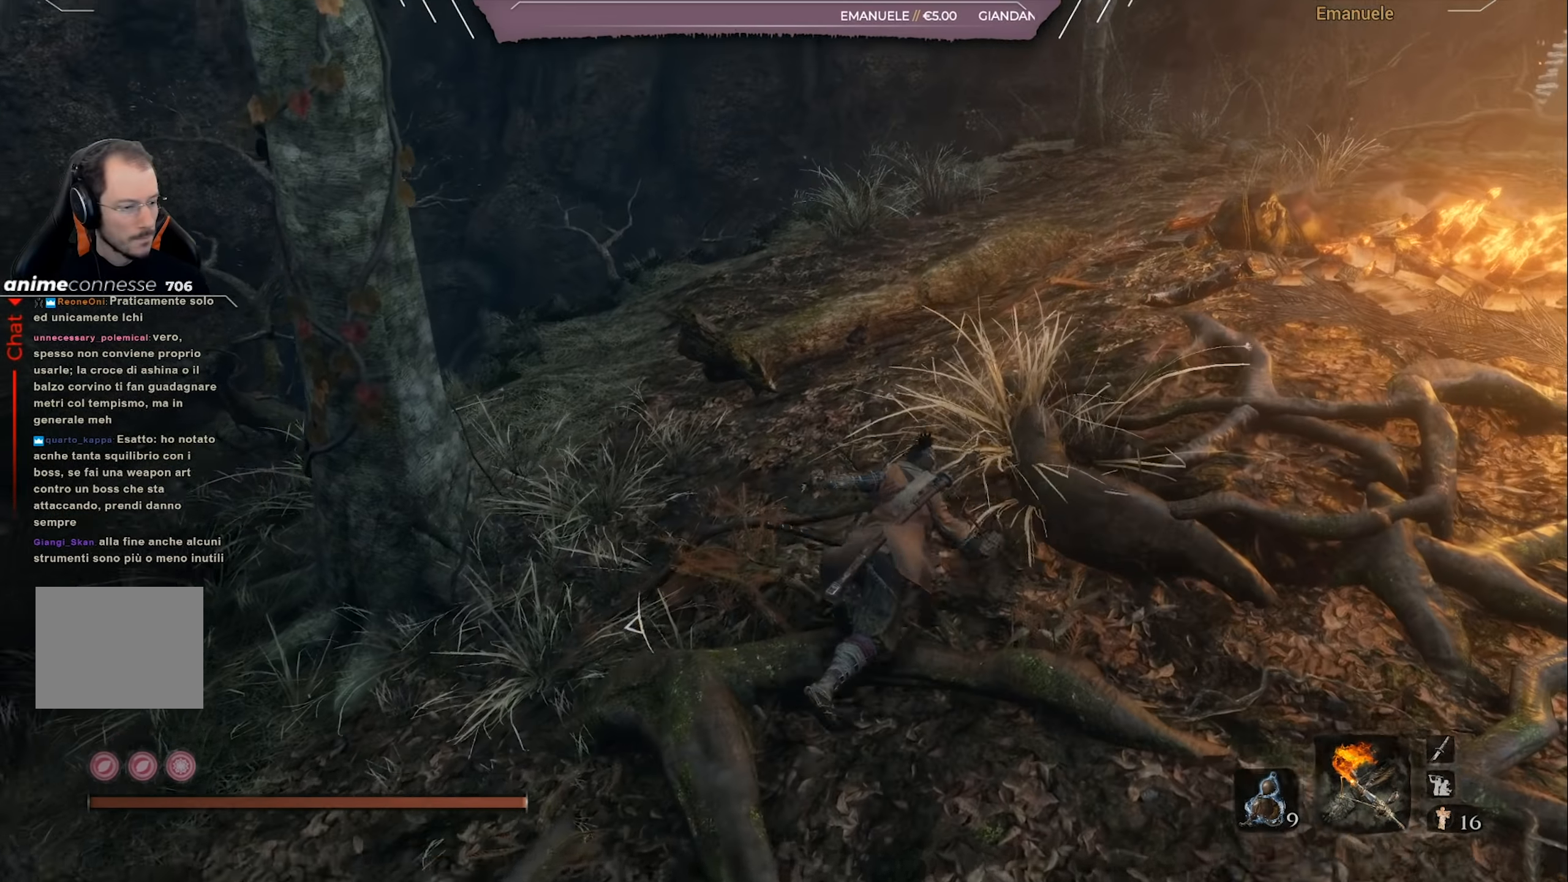
{"buttons": ["CIRCLE"], "left_stick": "up", "right_stick": "right", "events": [[83, "right_stick", "right"], [133, "left_stick", "up"], [217, "right_stick", "center"], [450, "right_stick", "right"]]}
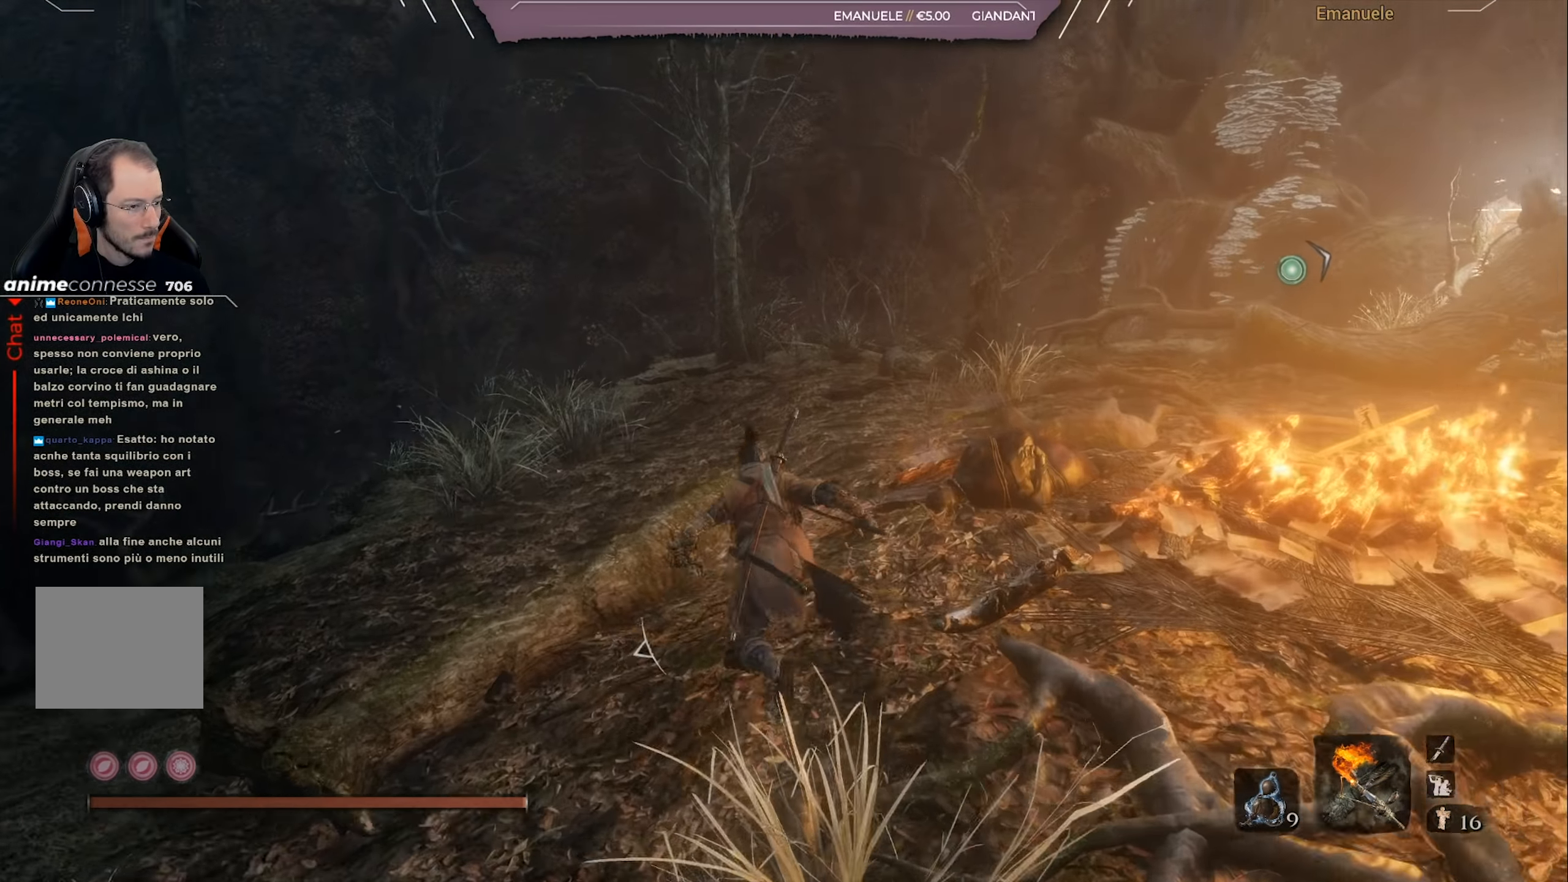
{"buttons": ["CIRCLE"], "left_stick": "up-right", "right_stick": "right", "events": [[17, "right_stick", "center"], [150, "right_stick", "right"], [284, "right_stick", "center"], [484, "right_stick", "right"], [501, "left_stick", "up-right"]]}
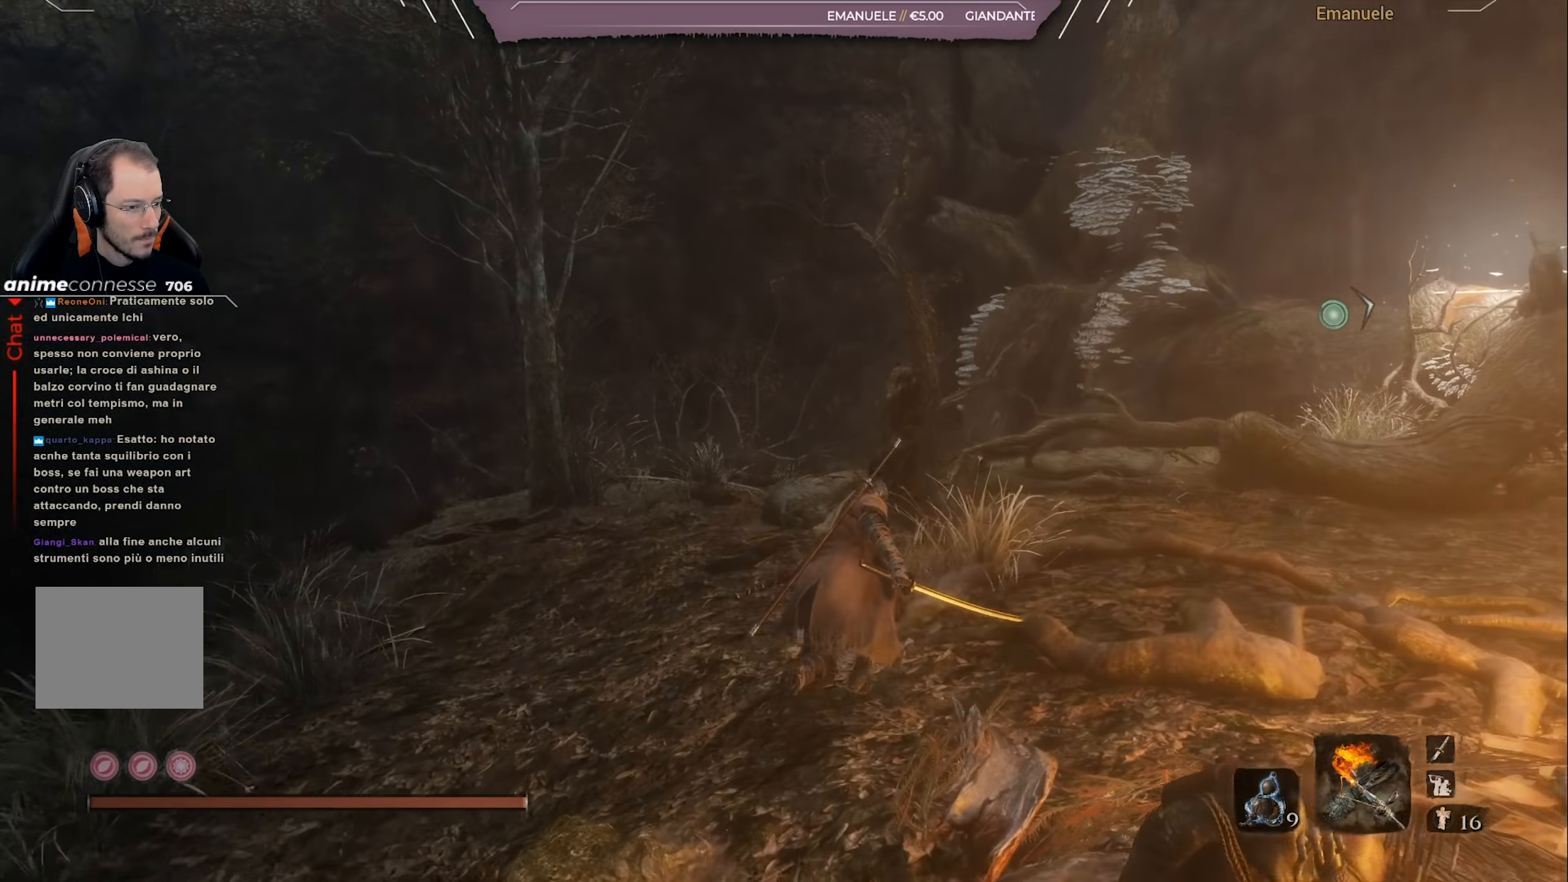
{"buttons": ["CIRCLE"], "left_stick": "up-right", "right_stick": "center", "events": [[116, "right_stick", "center"]]}
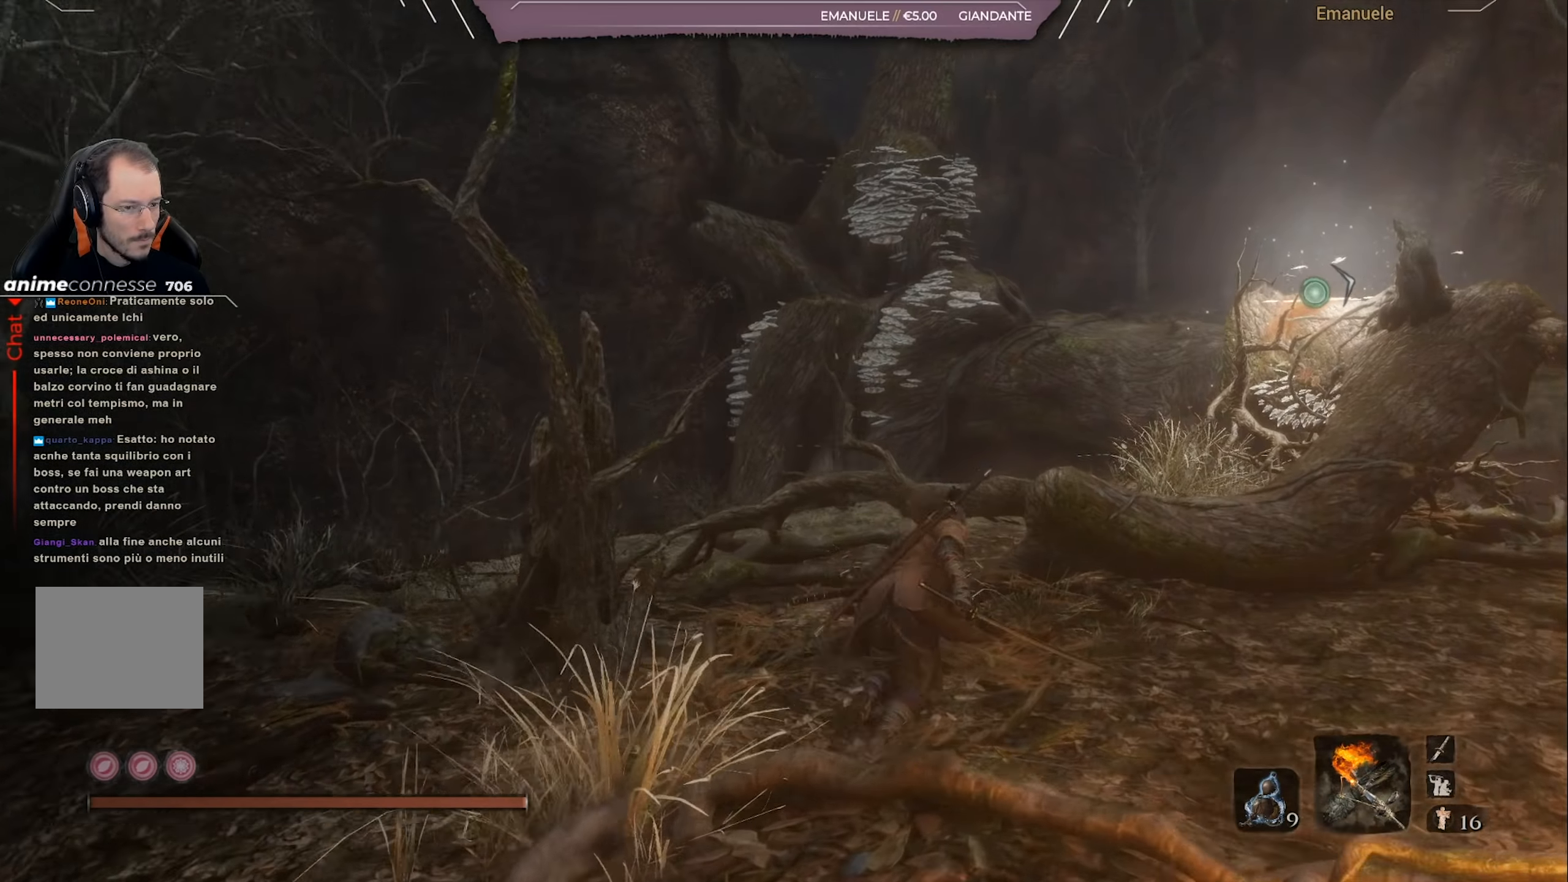
{"buttons": [], "left_stick": "up-right", "right_stick": "center", "events": [[150, "CIRCLE", "up"], [284, "CROSS", "down"], [417, "CROSS", "up"]]}
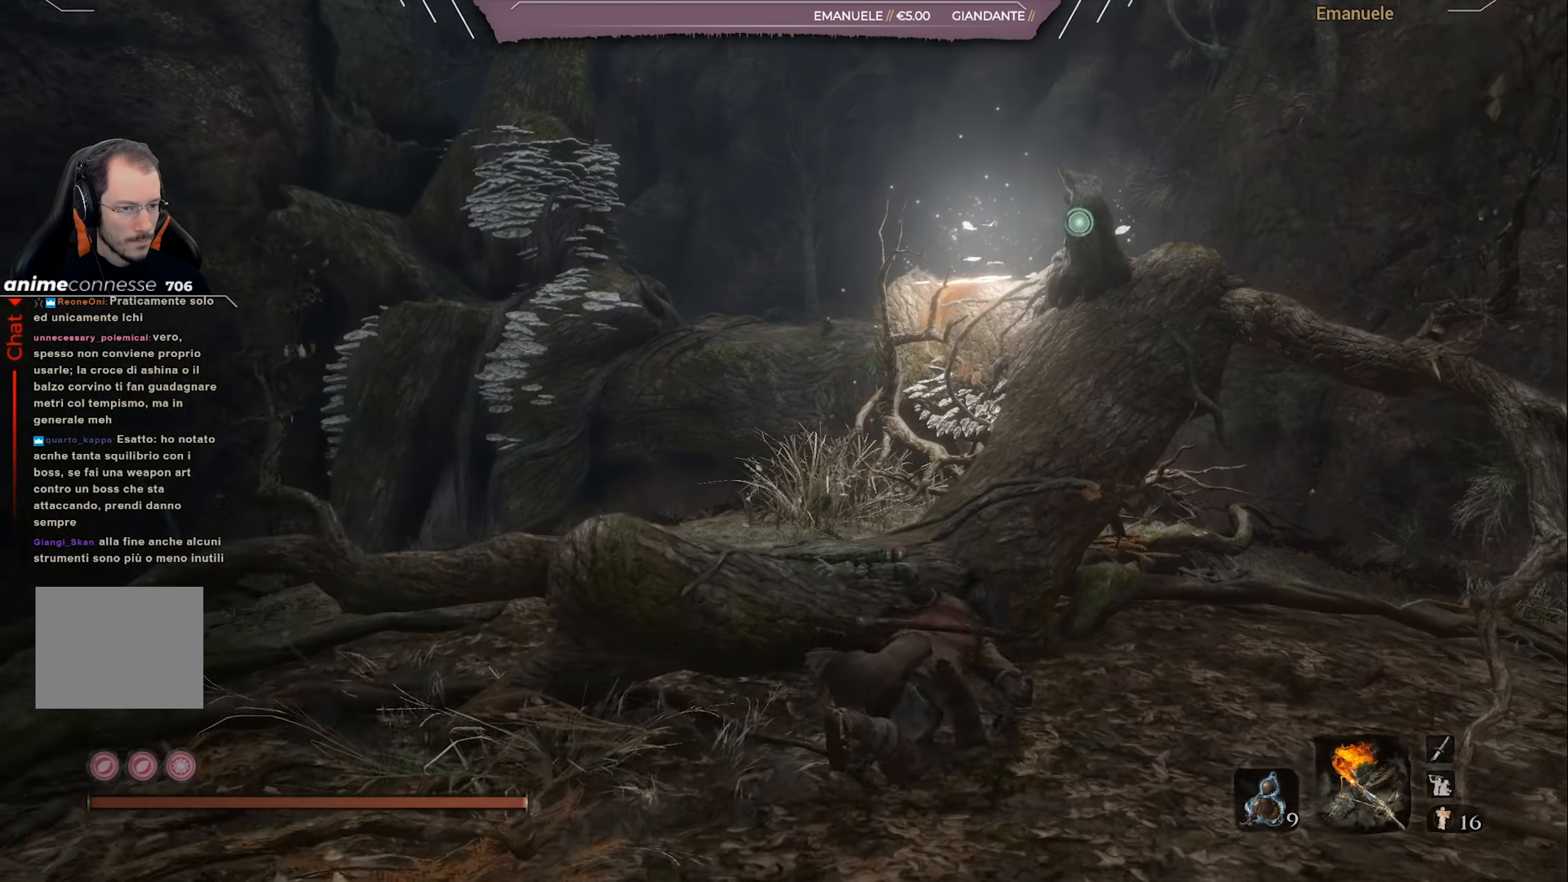
{"buttons": [], "left_stick": "up", "right_stick": "center", "events": [[116, "right_stick", "down"], [350, "right_stick", "center"], [450, "left_stick", "up"]]}
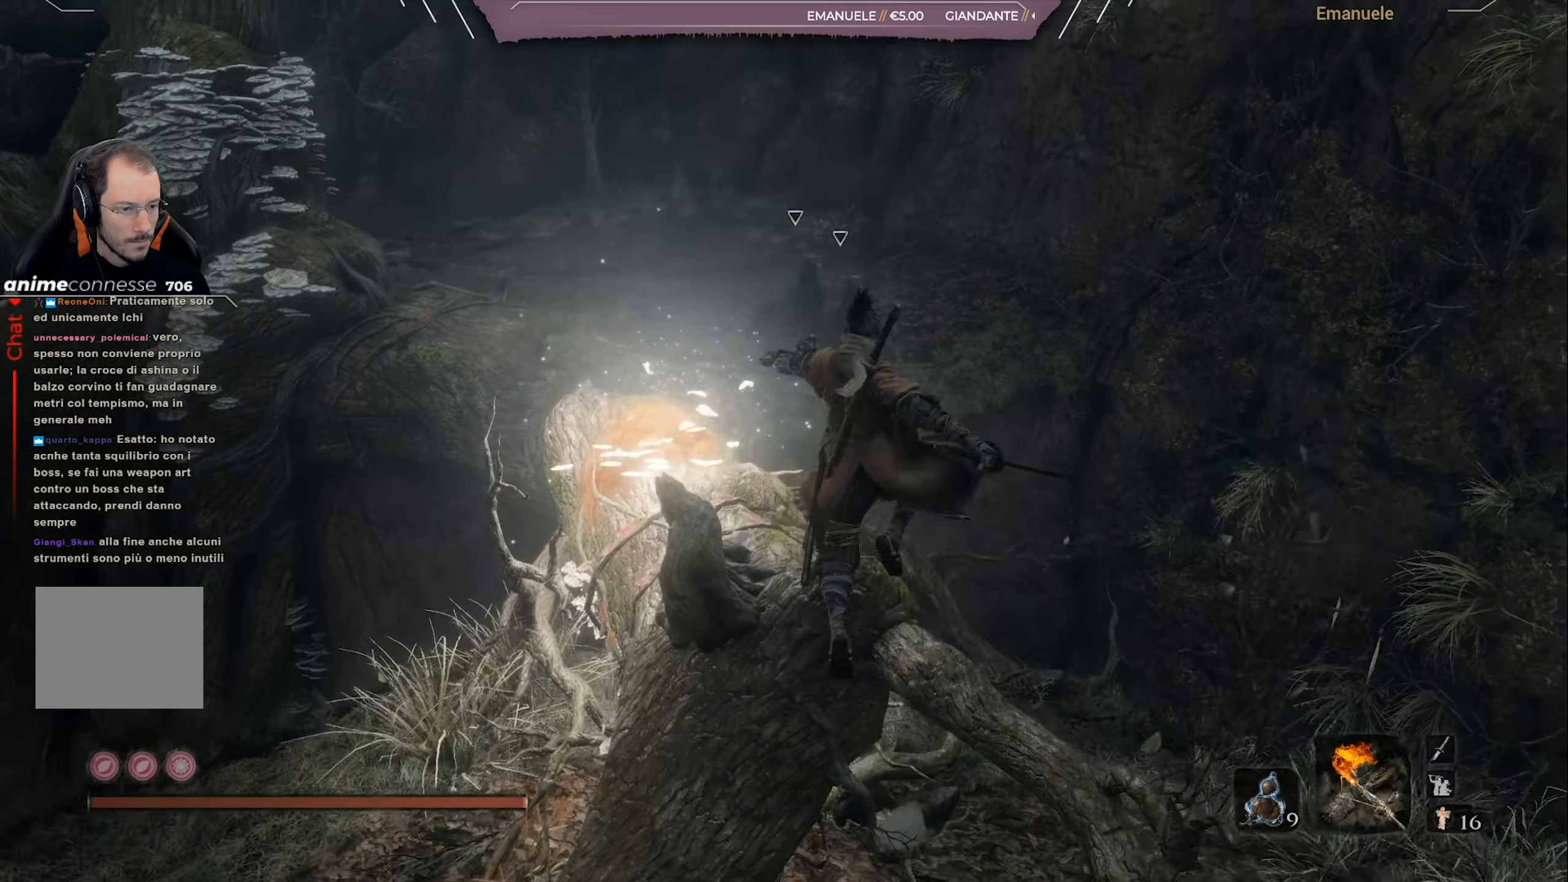
{"buttons": [], "left_stick": "up", "right_stick": "center", "events": [[33, "right_stick", "down-left"], [150, "right_stick", "center"]]}
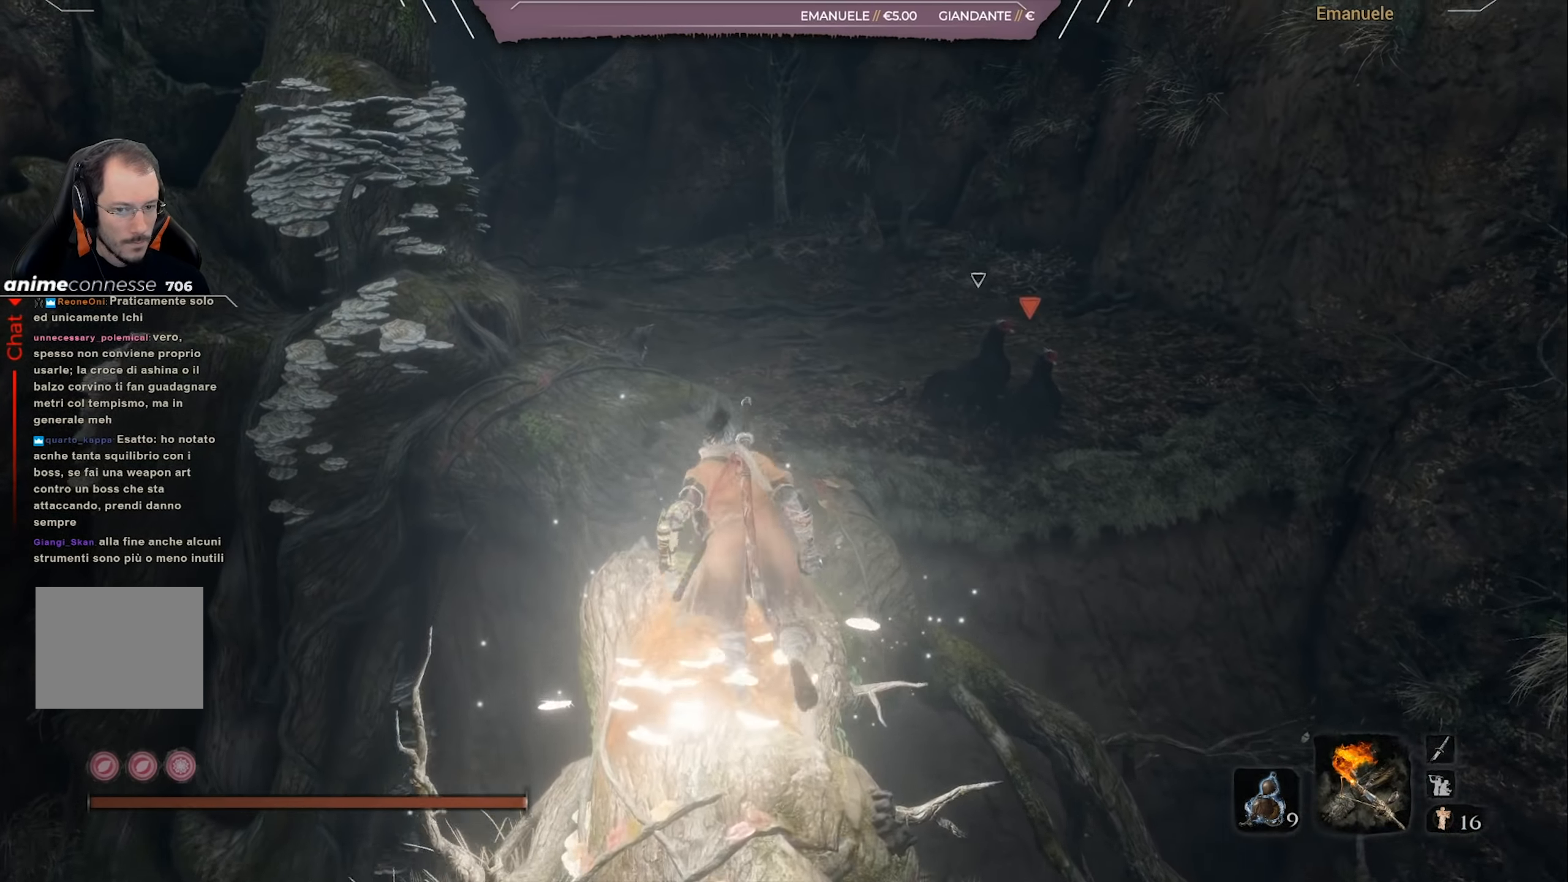
{"buttons": ["CIRCLE"], "left_stick": "up", "right_stick": "center", "events": [[33, "CIRCLE", "down"]]}
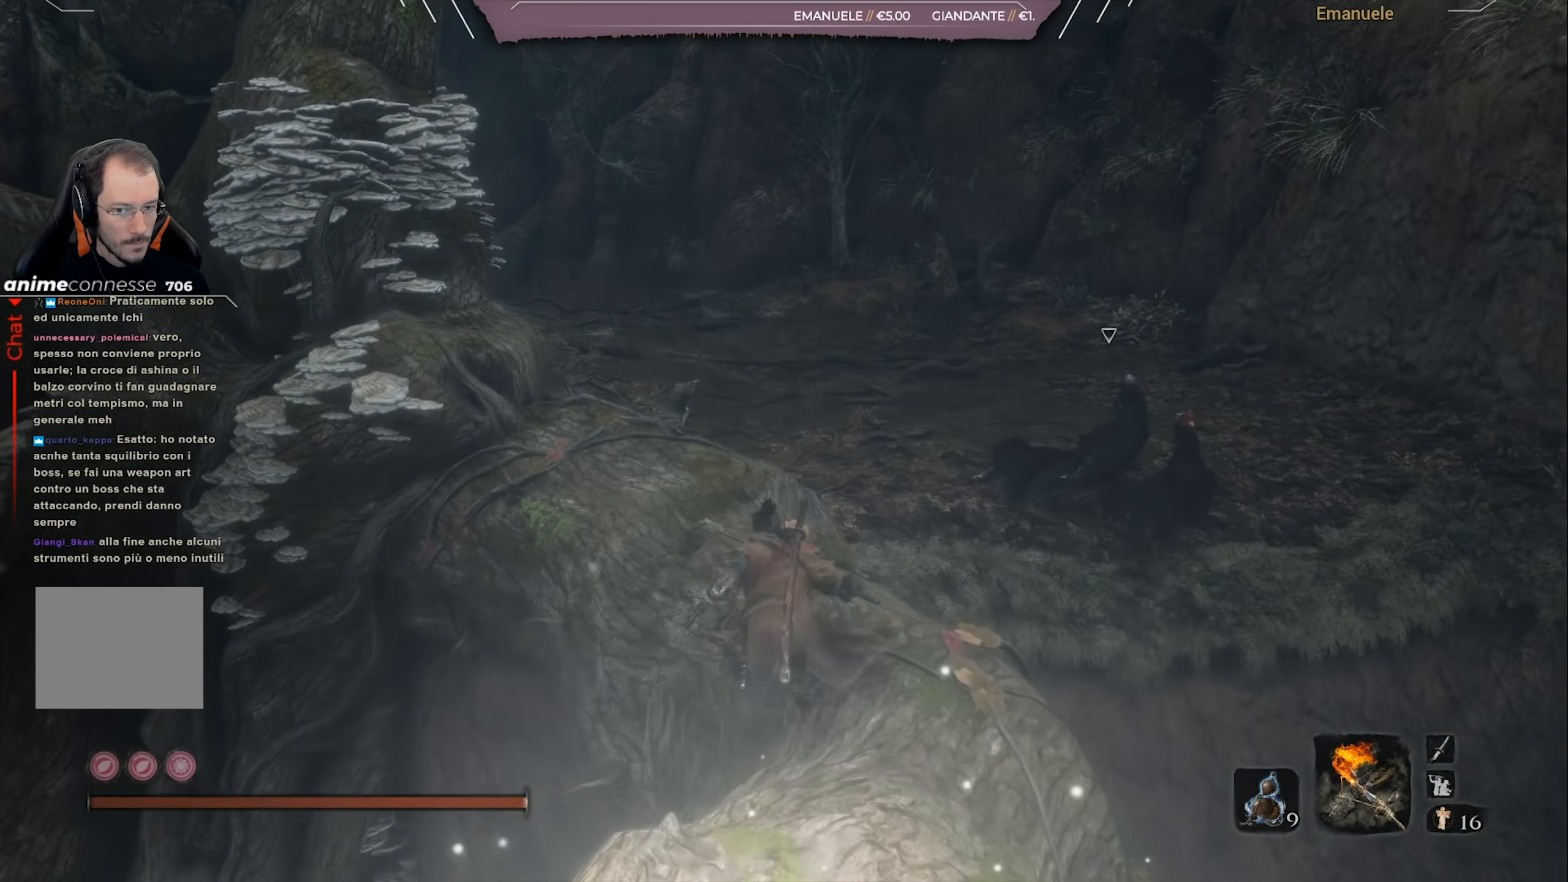
{"buttons": ["CIRCLE"], "left_stick": "up", "right_stick": "center", "events": [[284, "CROSS", "down"], [384, "CROSS", "up"]]}
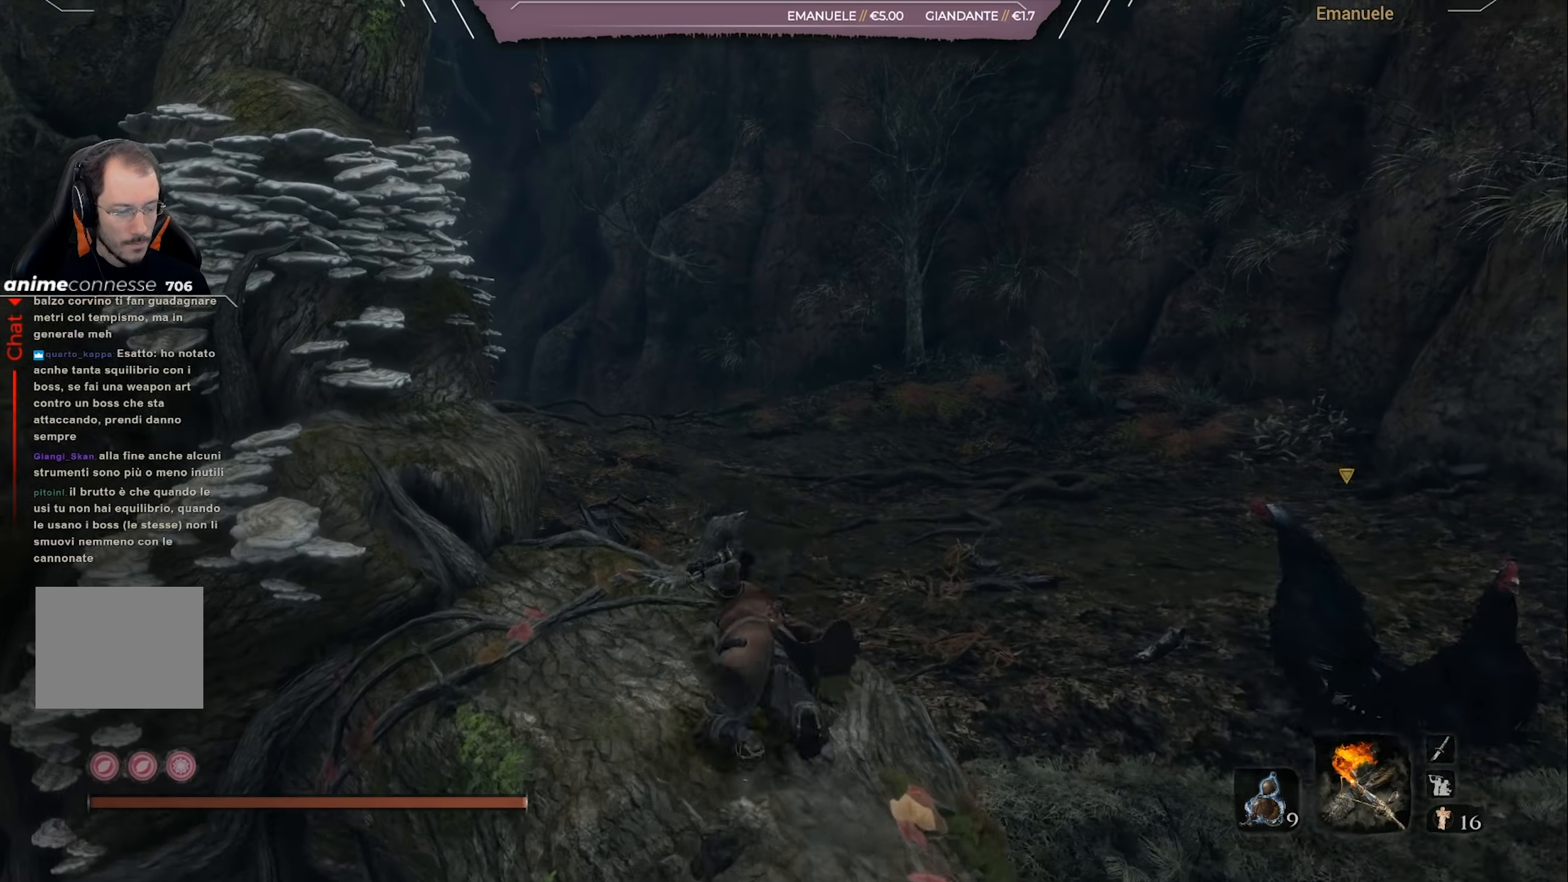
{"buttons": ["CIRCLE"], "left_stick": "up", "right_stick": "left", "events": [[483, "right_stick", "left"]]}
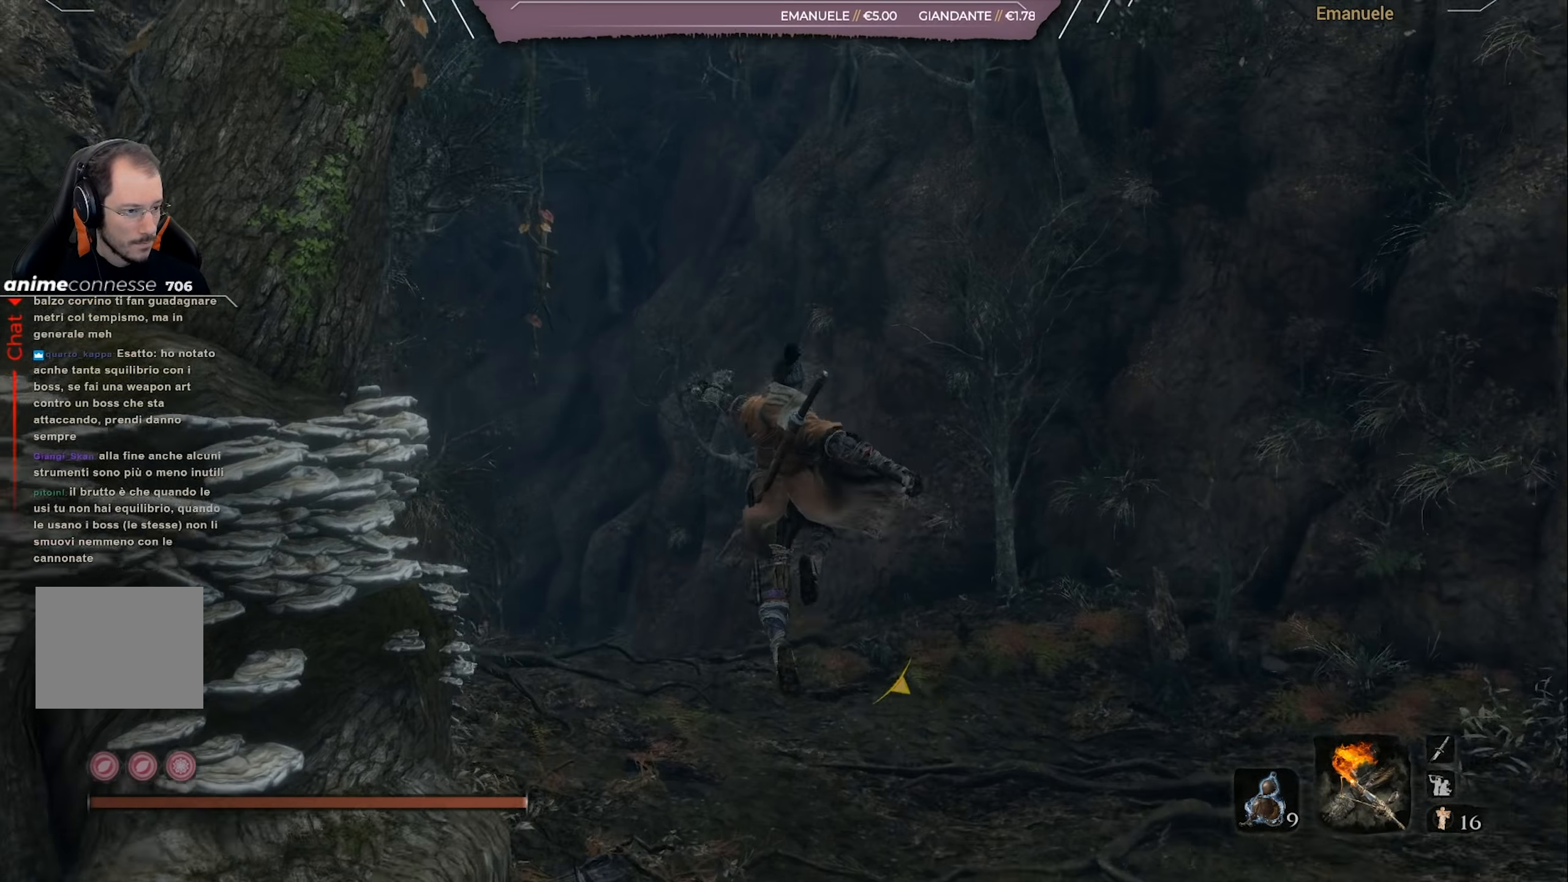
{"buttons": ["CIRCLE"], "left_stick": "up", "right_stick": "left", "events": []}
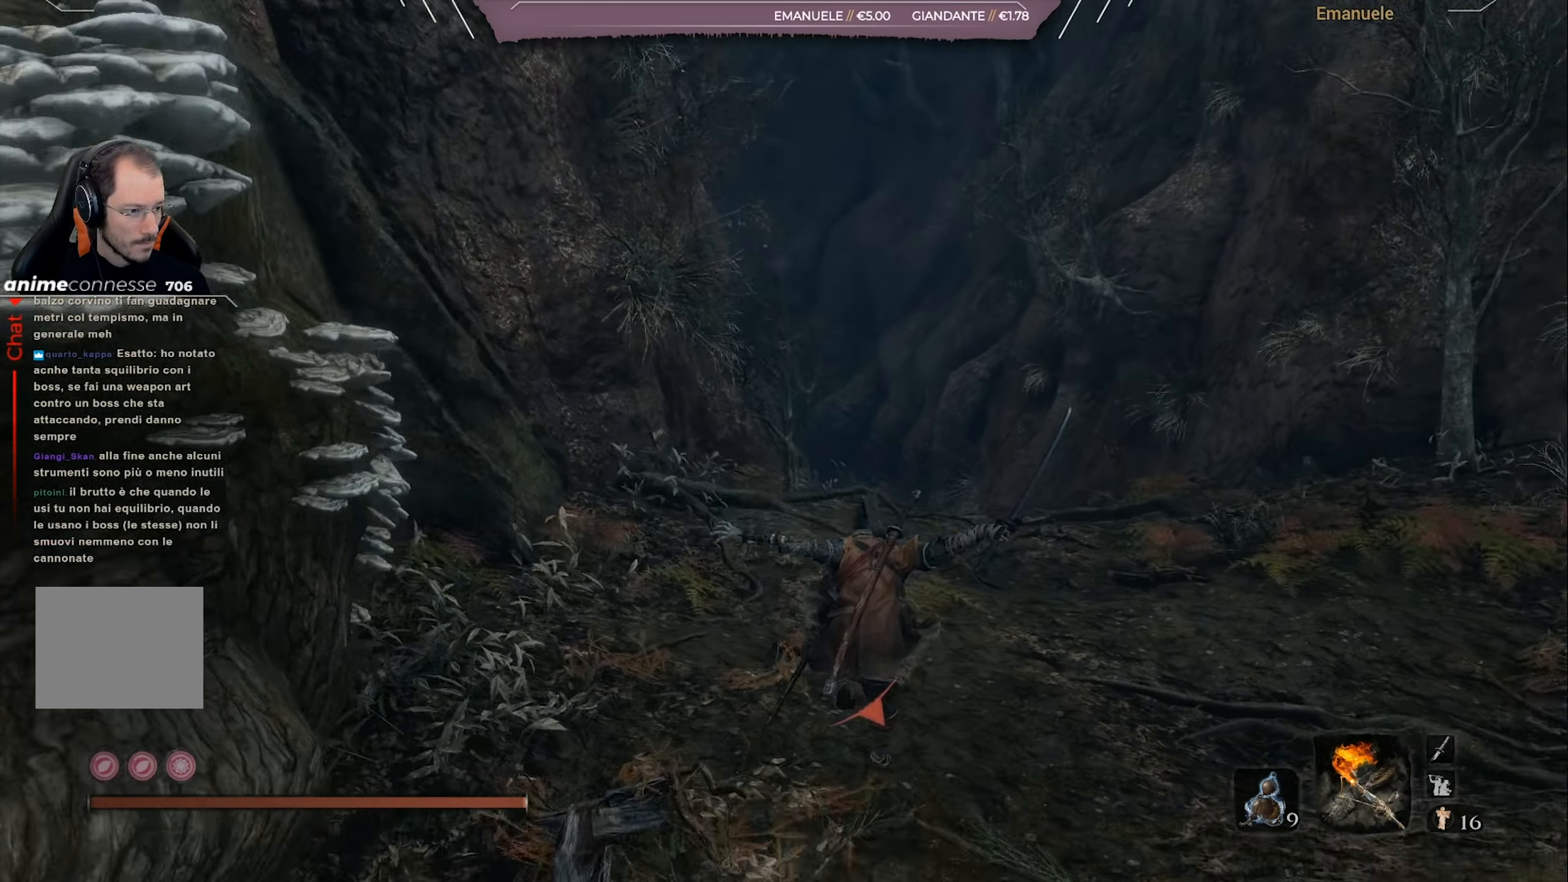
{"buttons": ["CIRCLE"], "left_stick": "up", "right_stick": "left", "events": []}
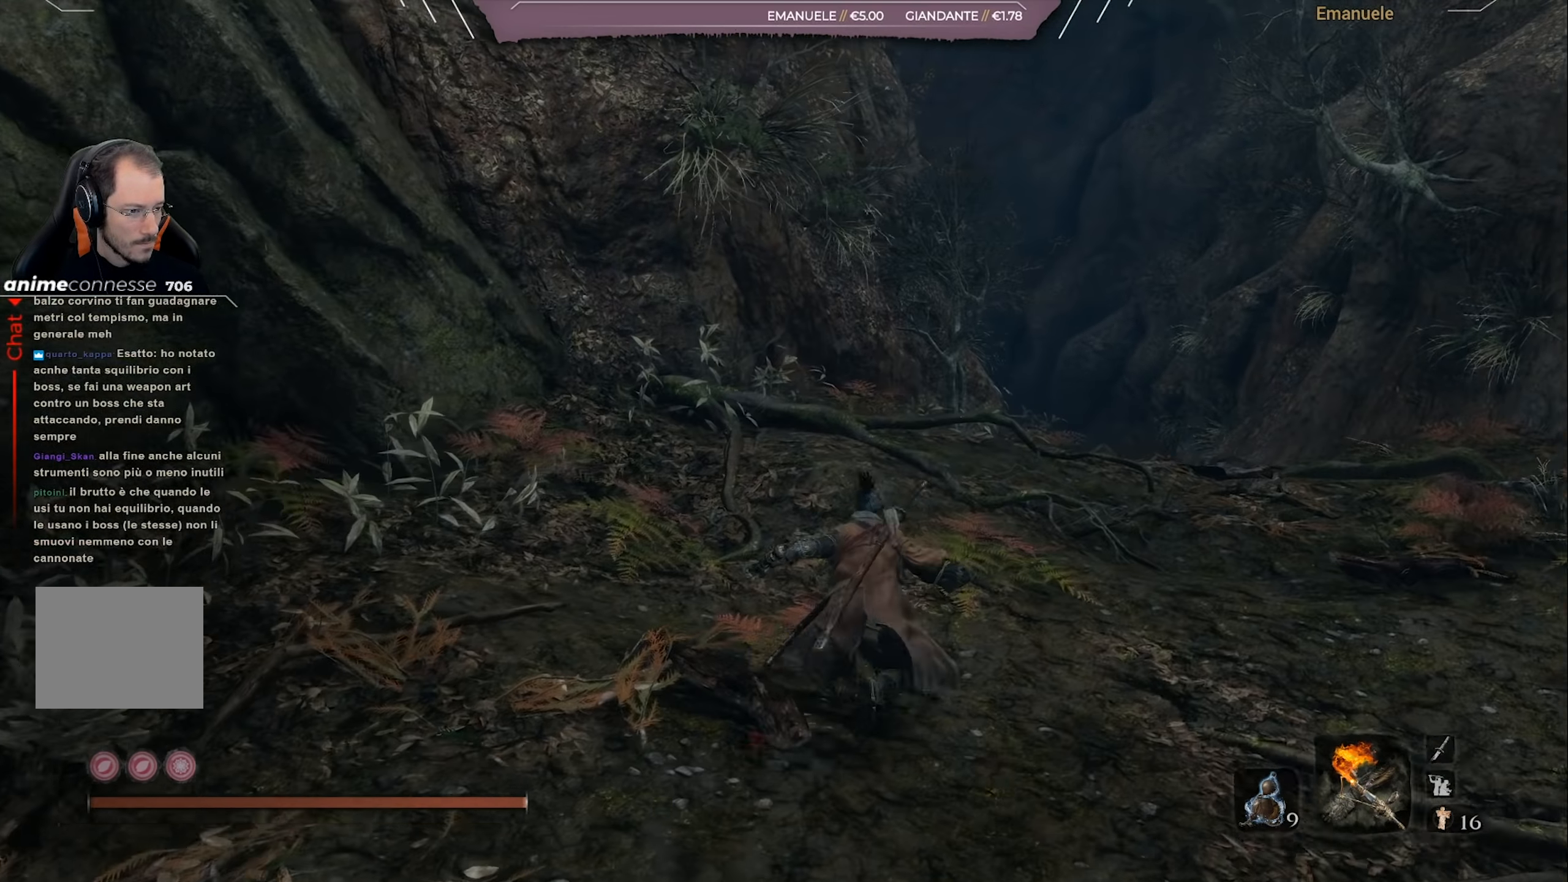
{"buttons": ["CIRCLE"], "left_stick": "up-right", "right_stick": "left", "events": [[167, "left_stick", "up-right"]]}
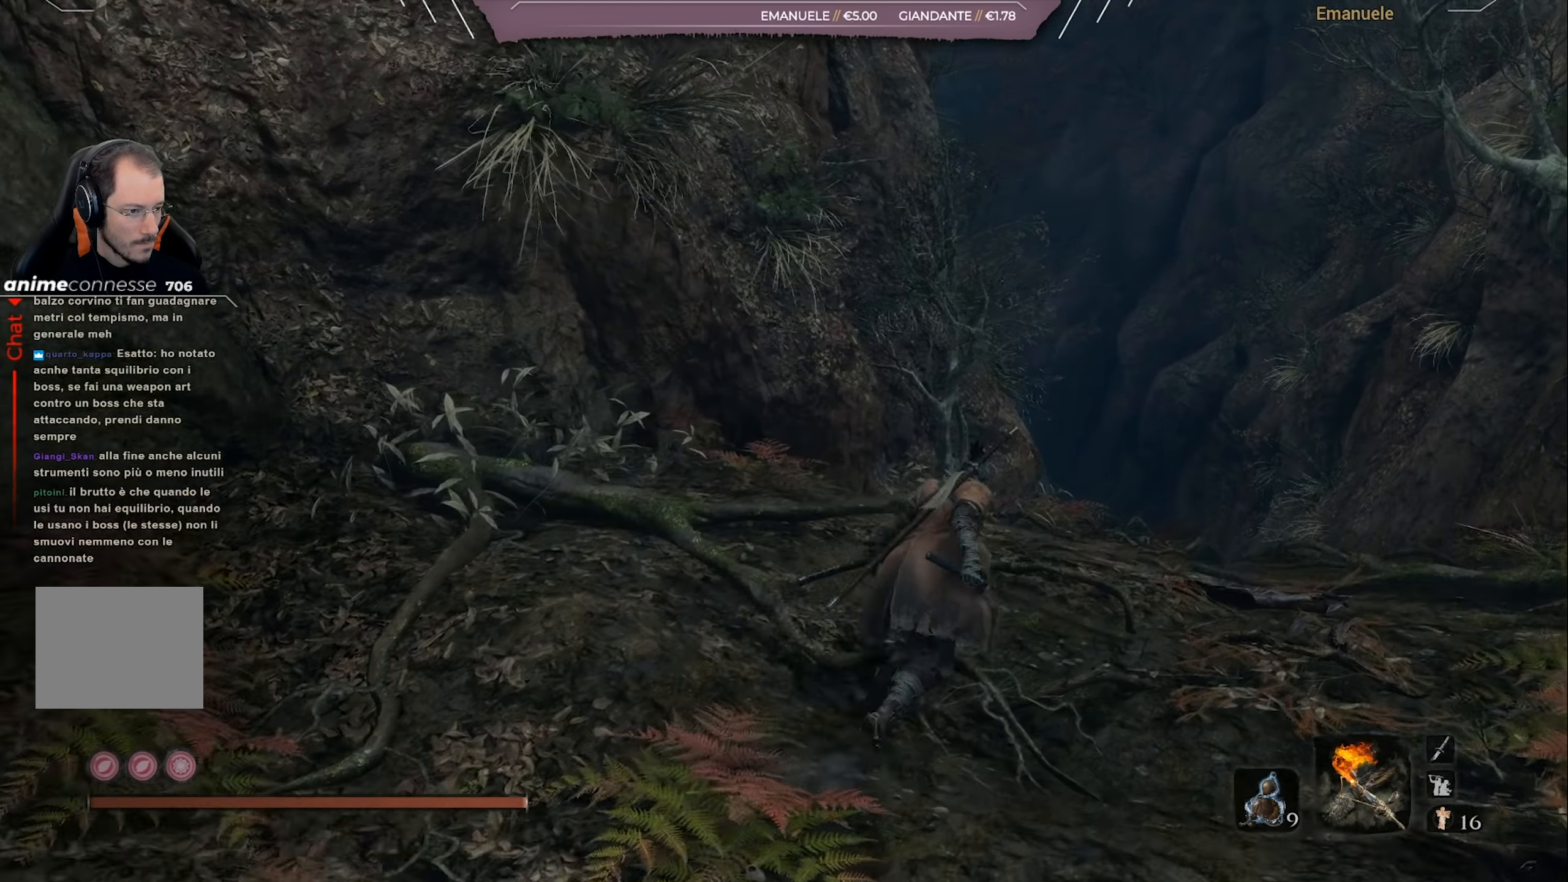
{"buttons": ["CIRCLE"], "left_stick": "up-right", "right_stick": "left", "events": []}
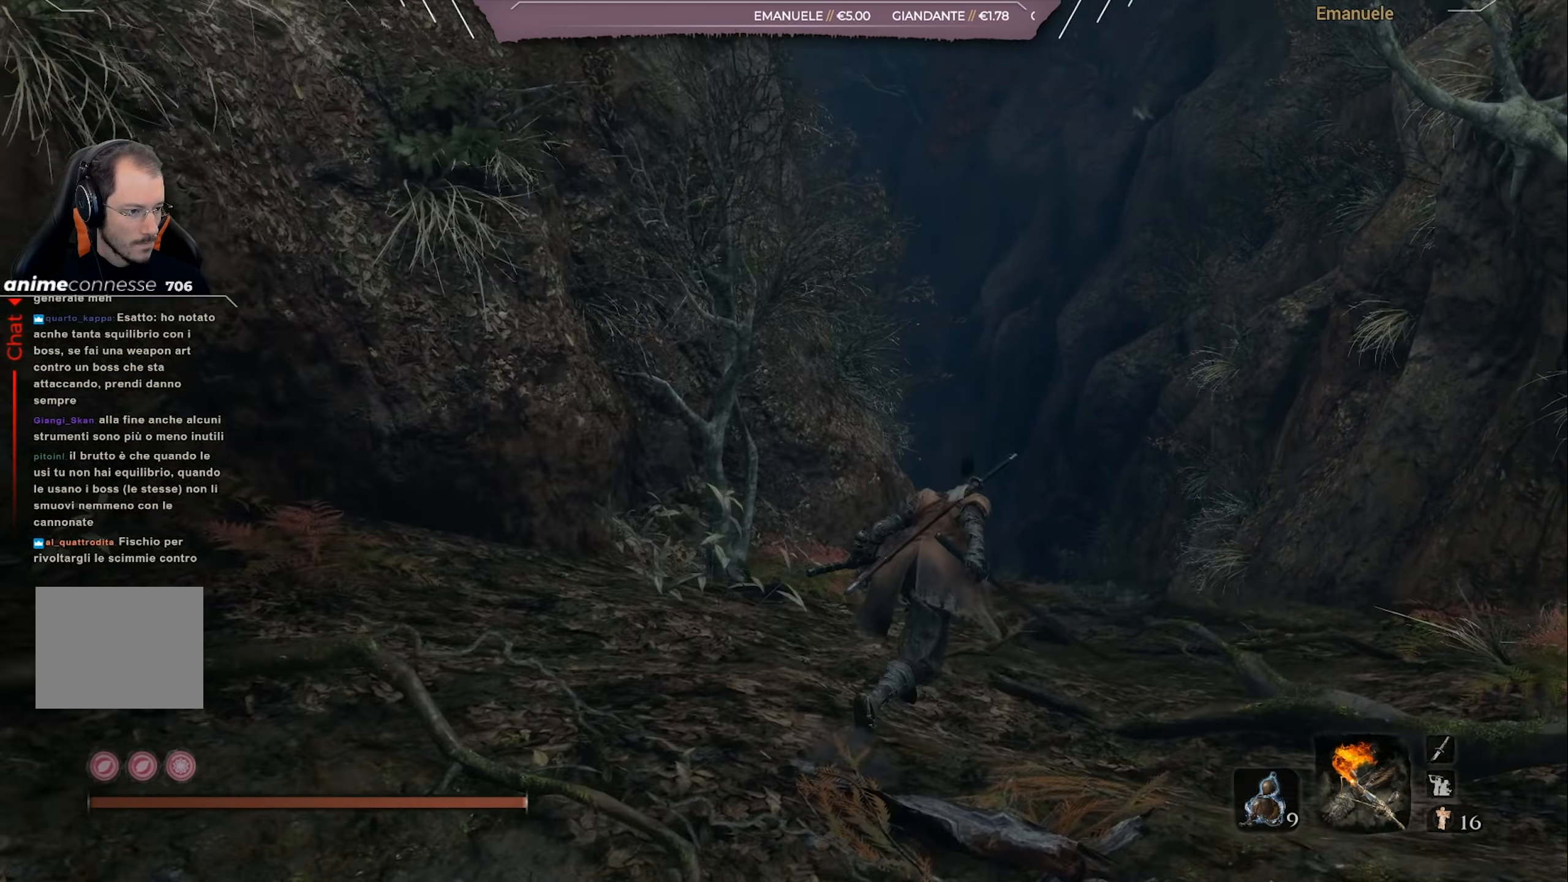
{"buttons": ["CIRCLE"], "left_stick": "up-right", "right_stick": "left", "events": []}